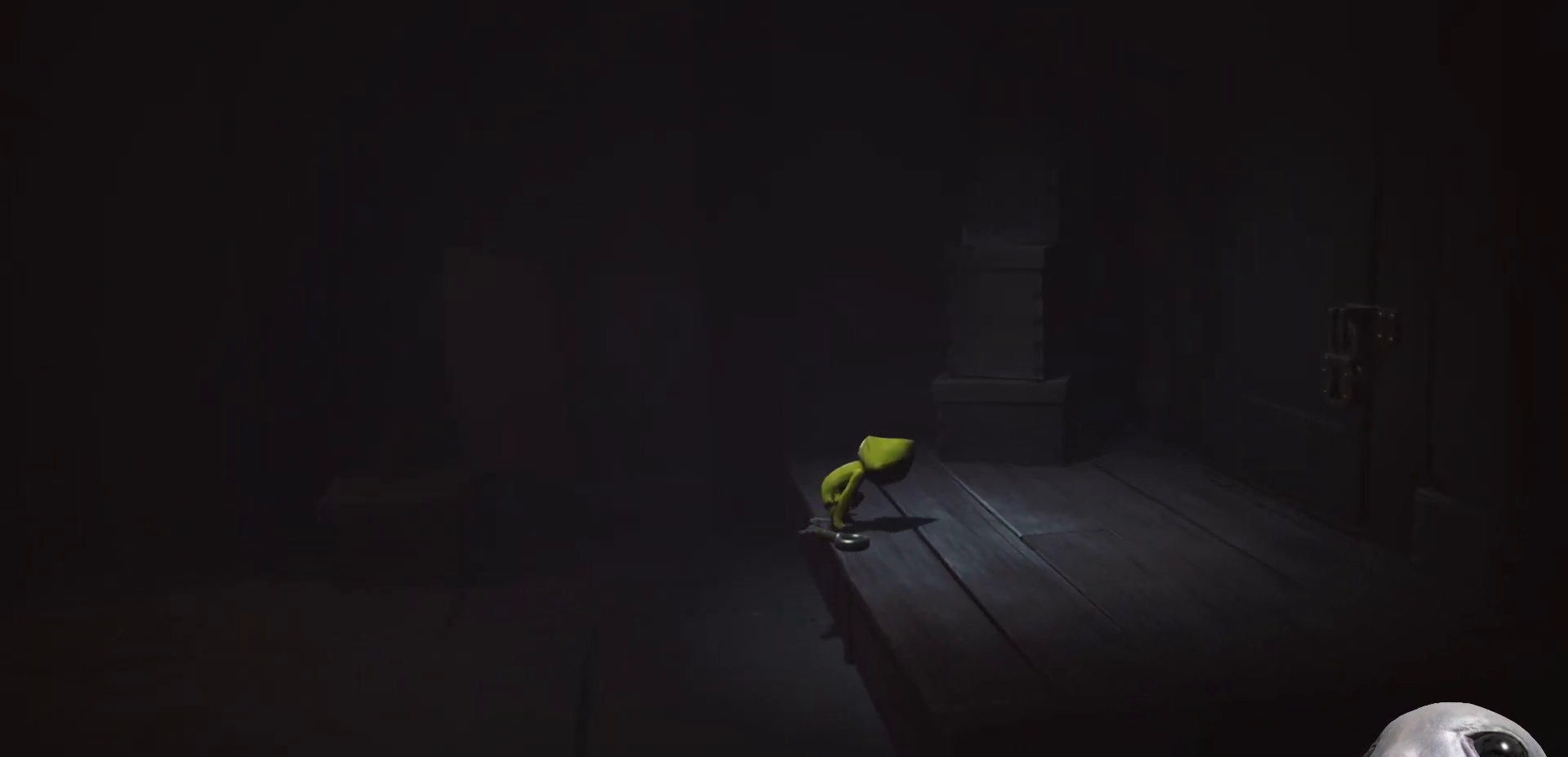
Gameplay with a controller (Xbox layout); each line is a JSON object with the inputs held at the frame after it. "events" lists button and stick changes between this image and that frame as [ms after this image, input, new state], when the widget could be followed in between.
{"buttons": ["R2"], "left_stick": "down-left", "right_stick": "center", "events": [[233, "R2", "down"], [250, "left_stick", "center"], [367, "left_stick", "down"], [450, "left_stick", "down-left"]]}
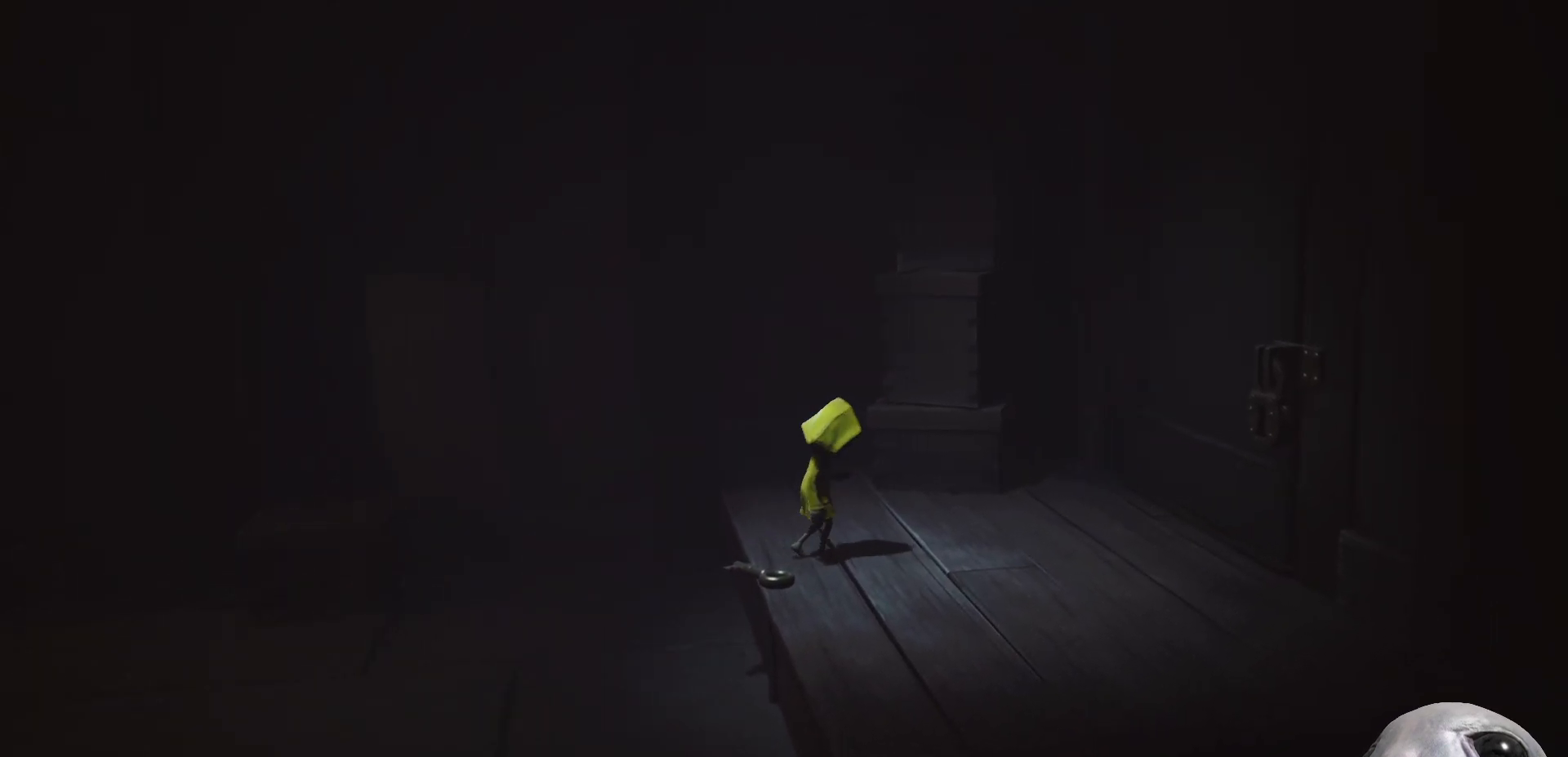
{"buttons": ["R2"], "left_stick": "down", "right_stick": "center", "events": [[100, "left_stick", "center"], [217, "left_stick", "down-left"], [333, "left_stick", "center"], [483, "left_stick", "down"]]}
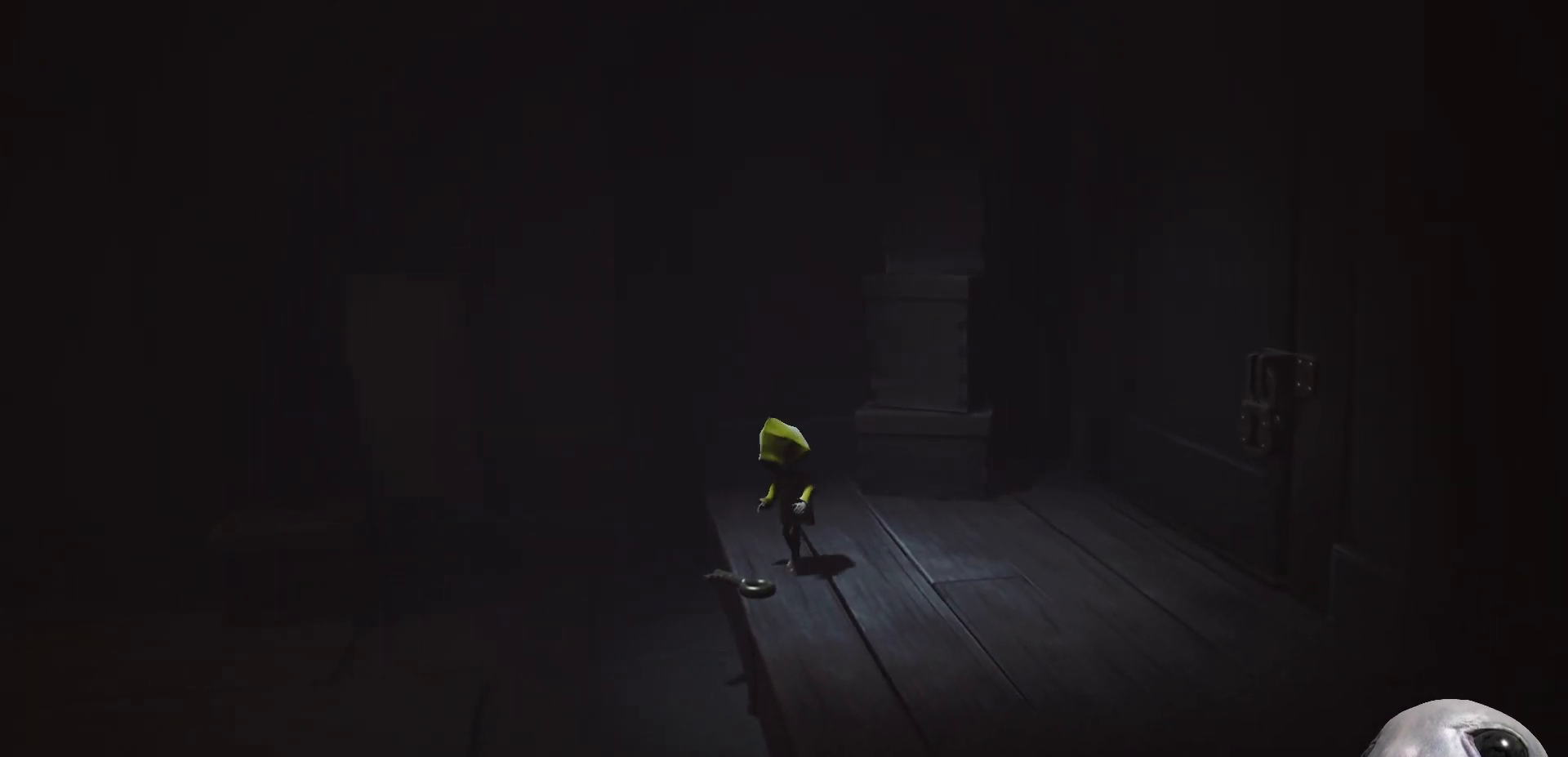
{"buttons": ["R2"], "left_stick": "center", "right_stick": "center", "events": [[450, "left_stick", "center"]]}
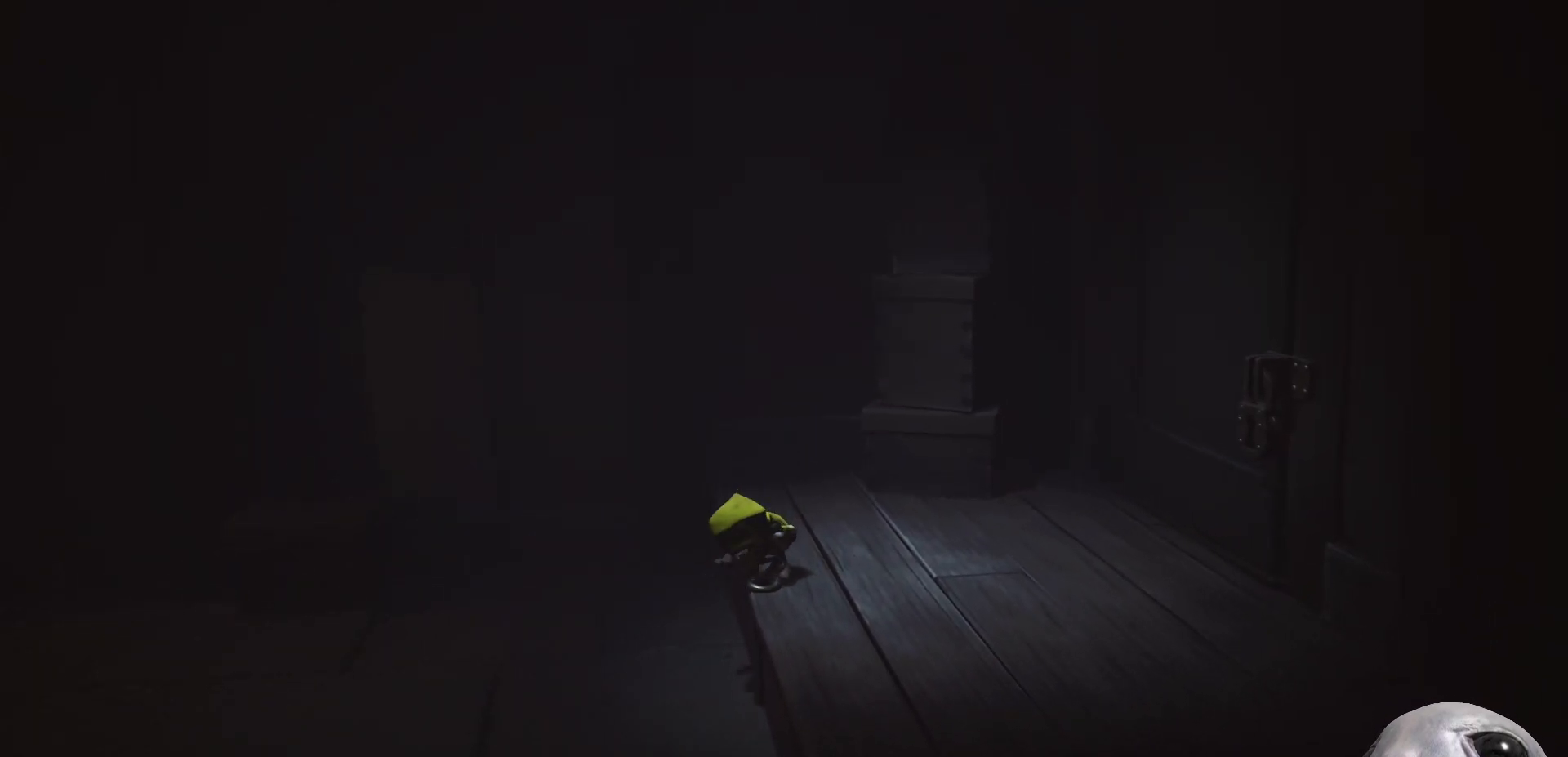
{"buttons": ["X", "R2"], "left_stick": "right", "right_stick": "center", "events": [[117, "left_stick", "right"], [267, "X", "down"]]}
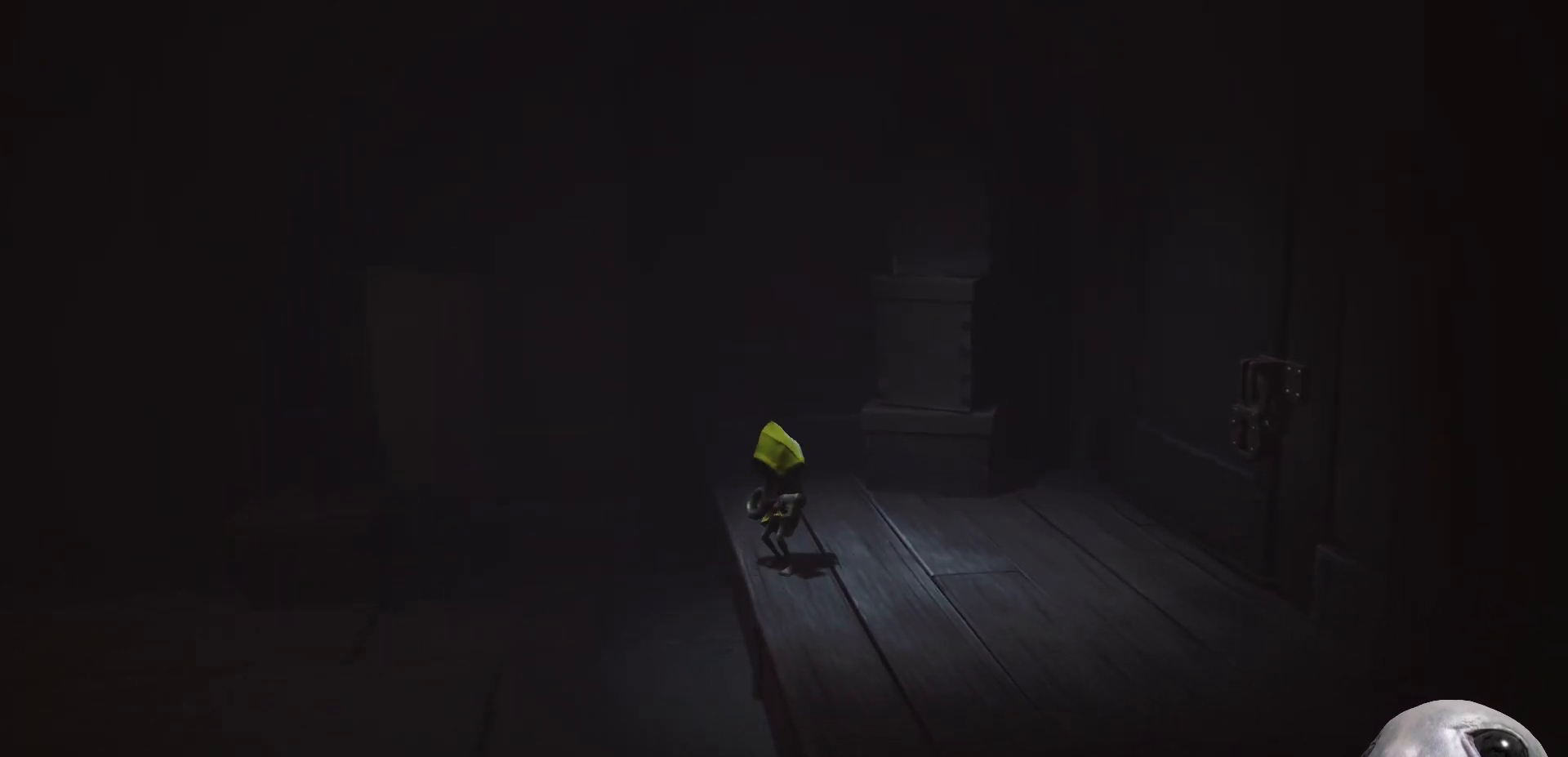
{"buttons": ["X", "R2"], "left_stick": "down-right", "right_stick": "center", "events": [[400, "left_stick", "down-right"]]}
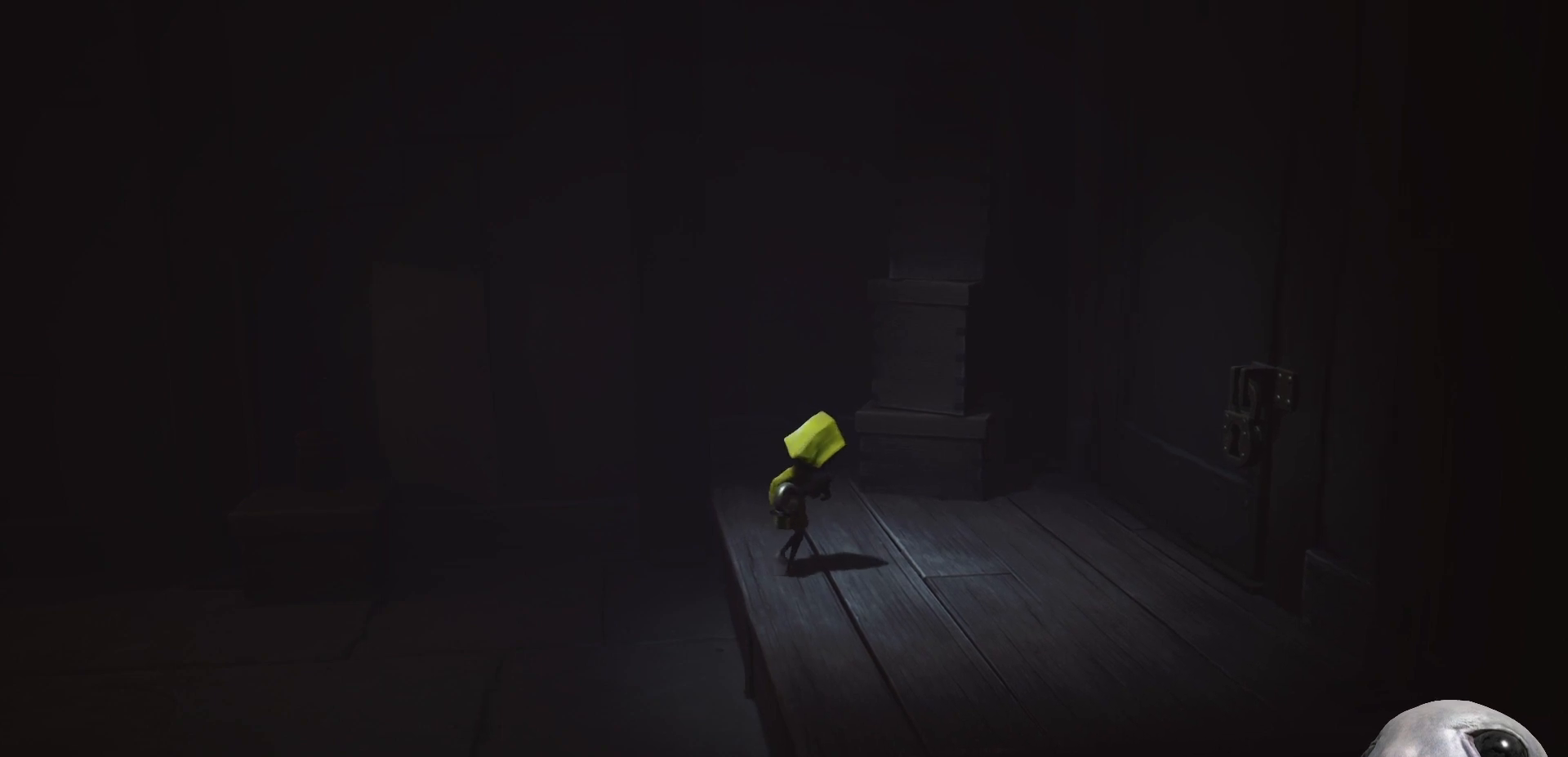
{"buttons": ["X", "R2"], "left_stick": "right", "right_stick": "center", "events": [[333, "left_stick", "right"]]}
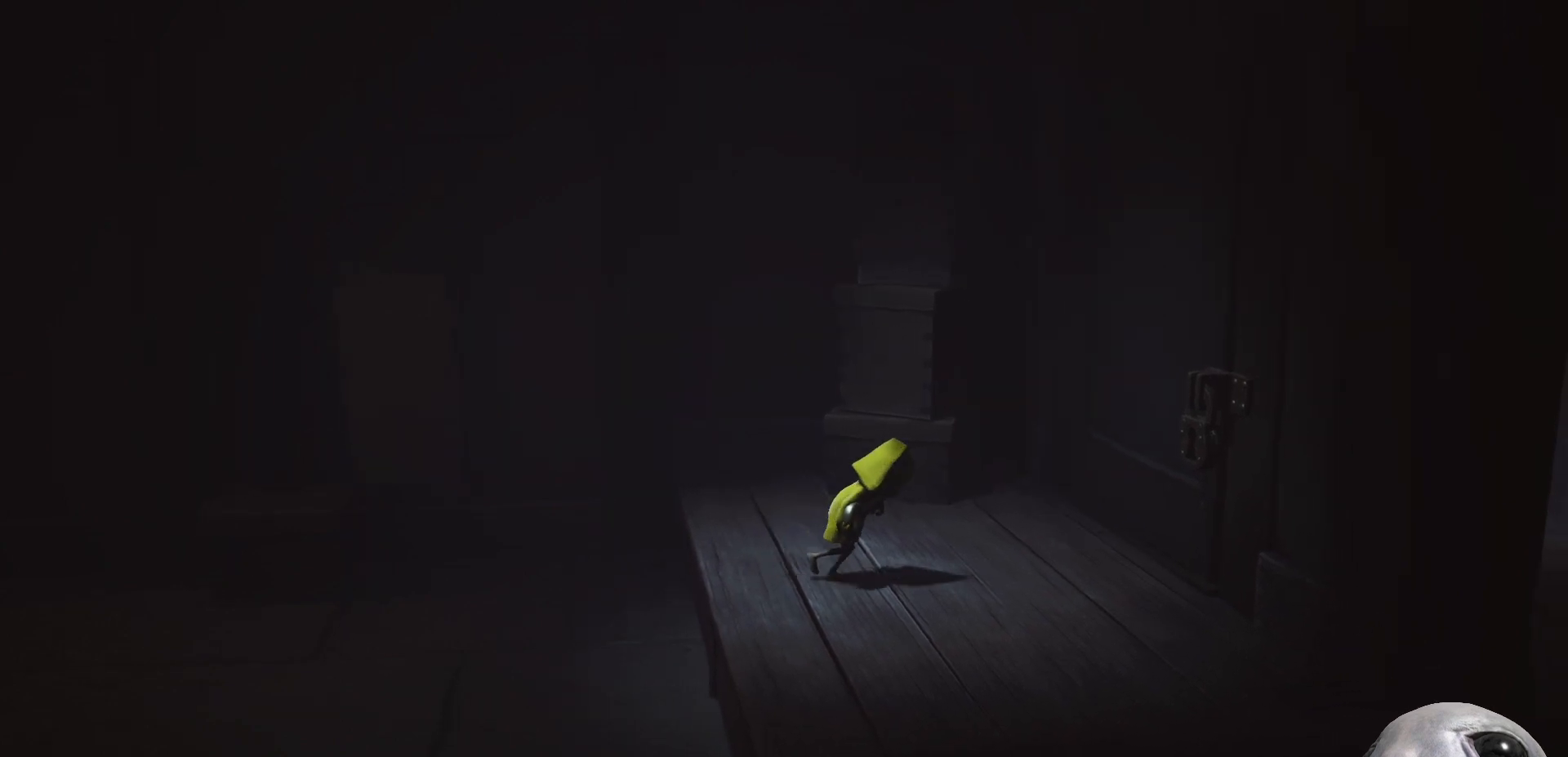
{"buttons": ["X", "R2"], "left_stick": "right", "right_stick": "center", "events": []}
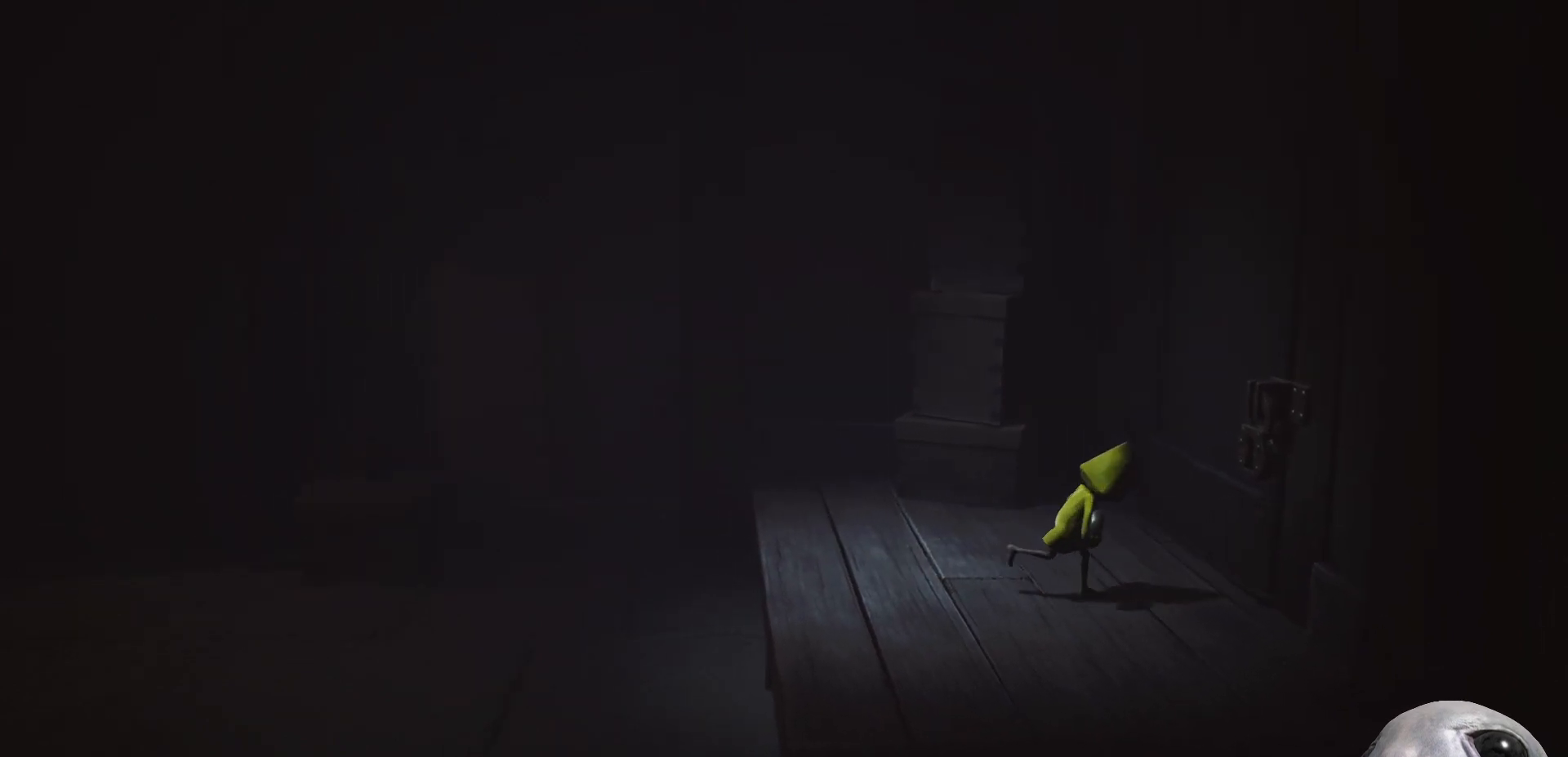
{"buttons": ["X", "R2"], "left_stick": "up-right", "right_stick": "center", "events": [[300, "left_stick", "up-right"]]}
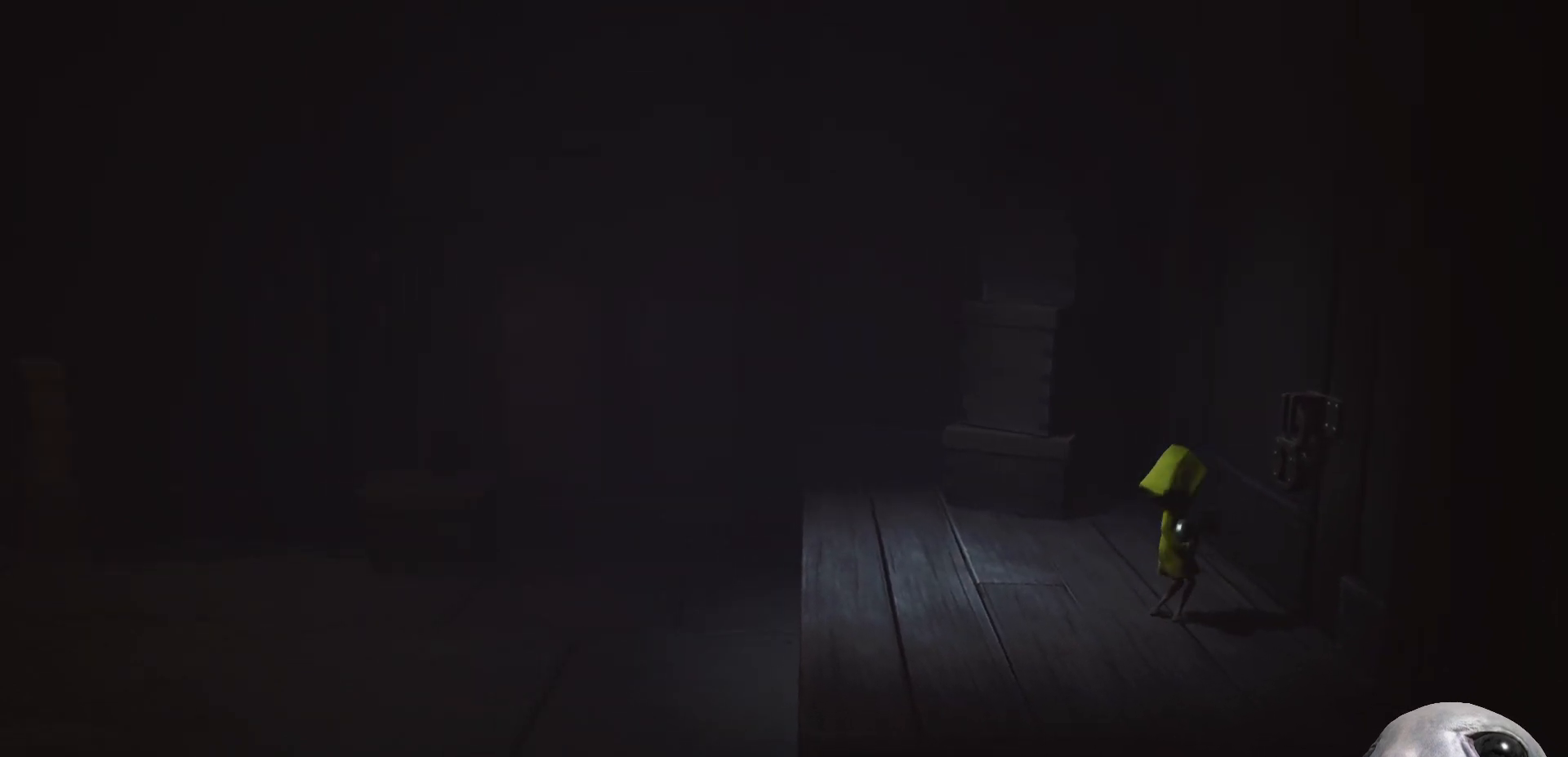
{"buttons": ["X", "R2"], "left_stick": "up-right", "right_stick": "center", "events": []}
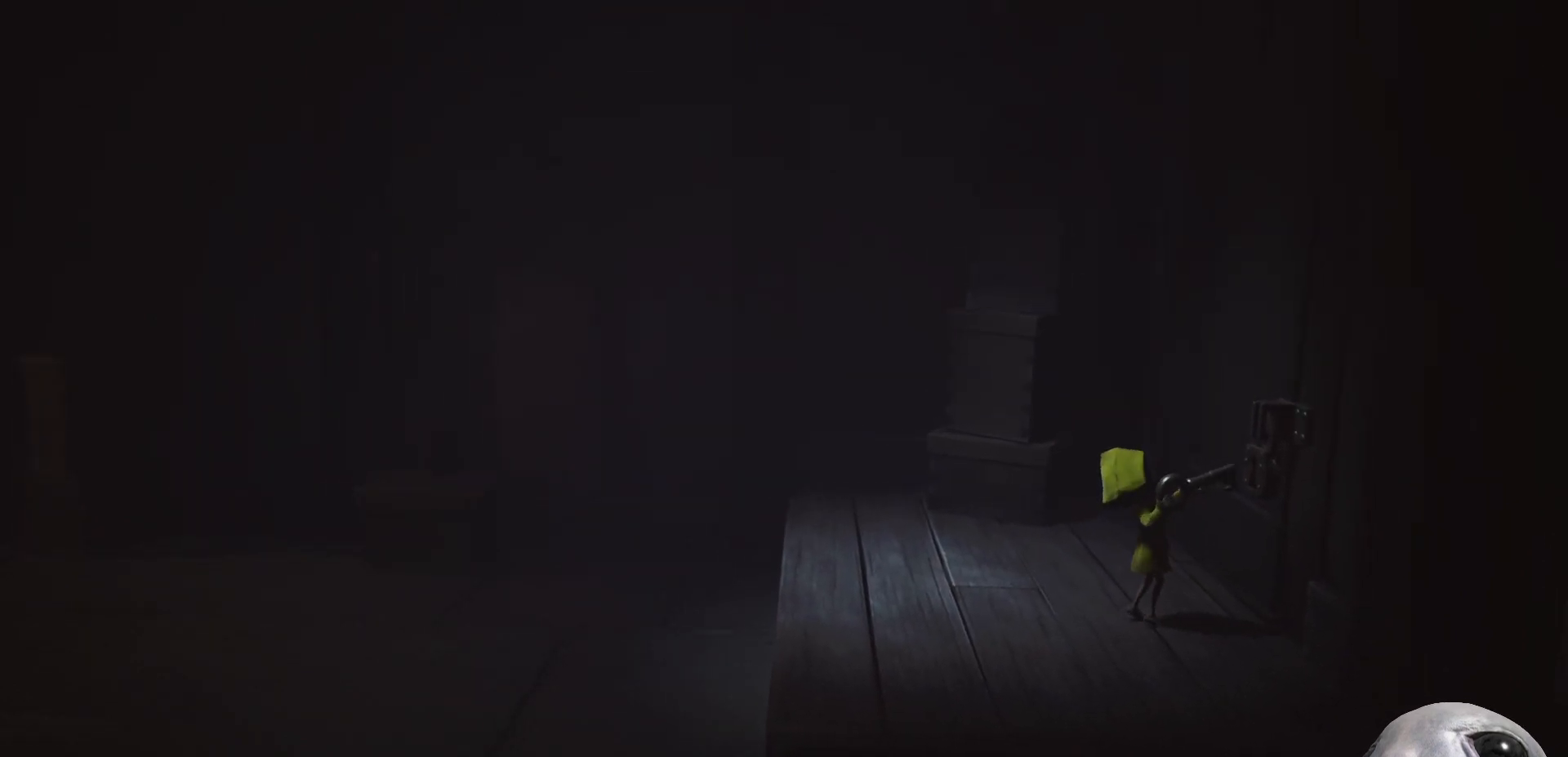
{"buttons": ["X", "R2"], "left_stick": "up-right", "right_stick": "center", "events": []}
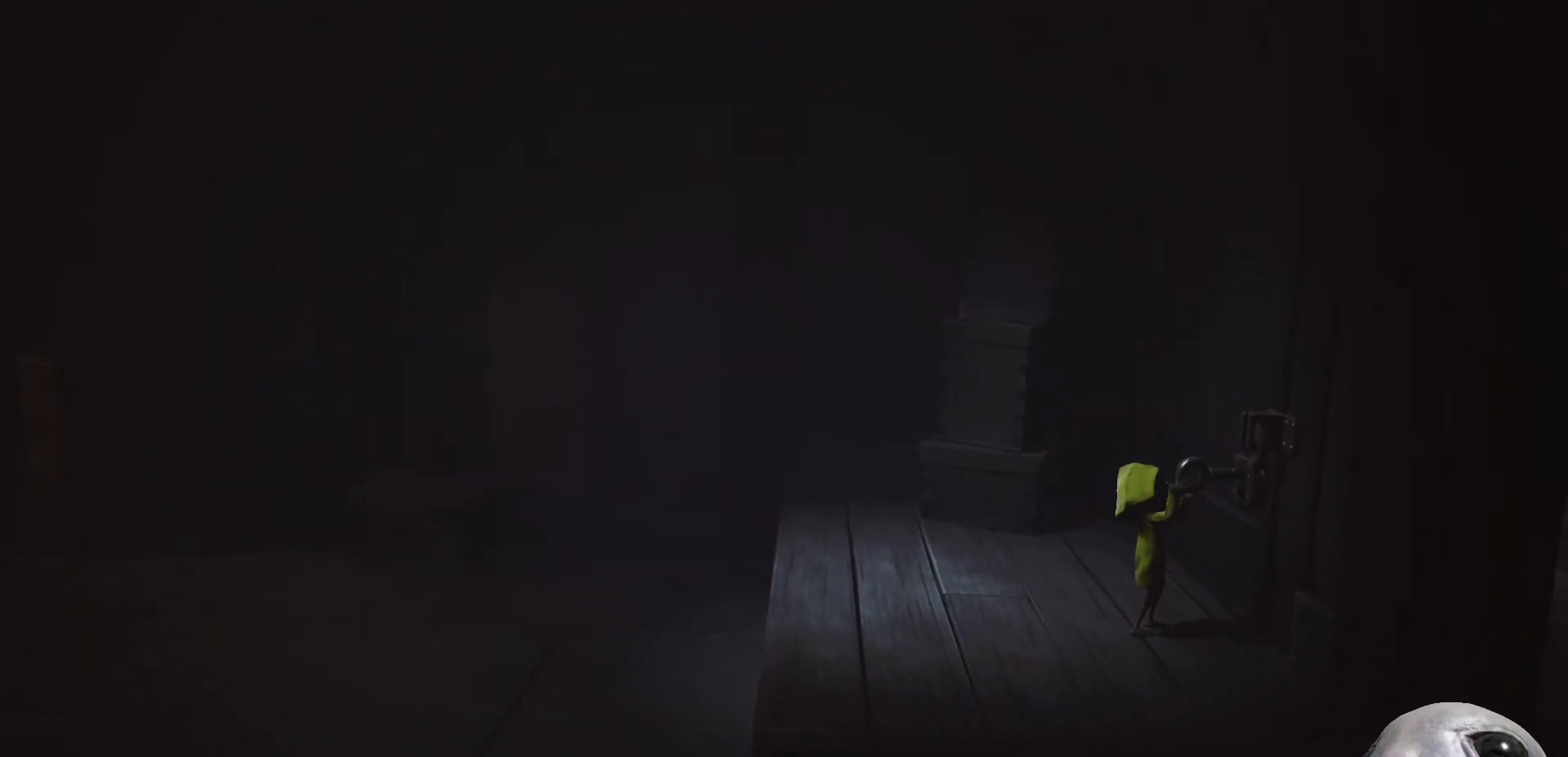
{"buttons": [], "left_stick": "up-right", "right_stick": "center", "events": [[167, "R2", "up"], [167, "X", "up"]]}
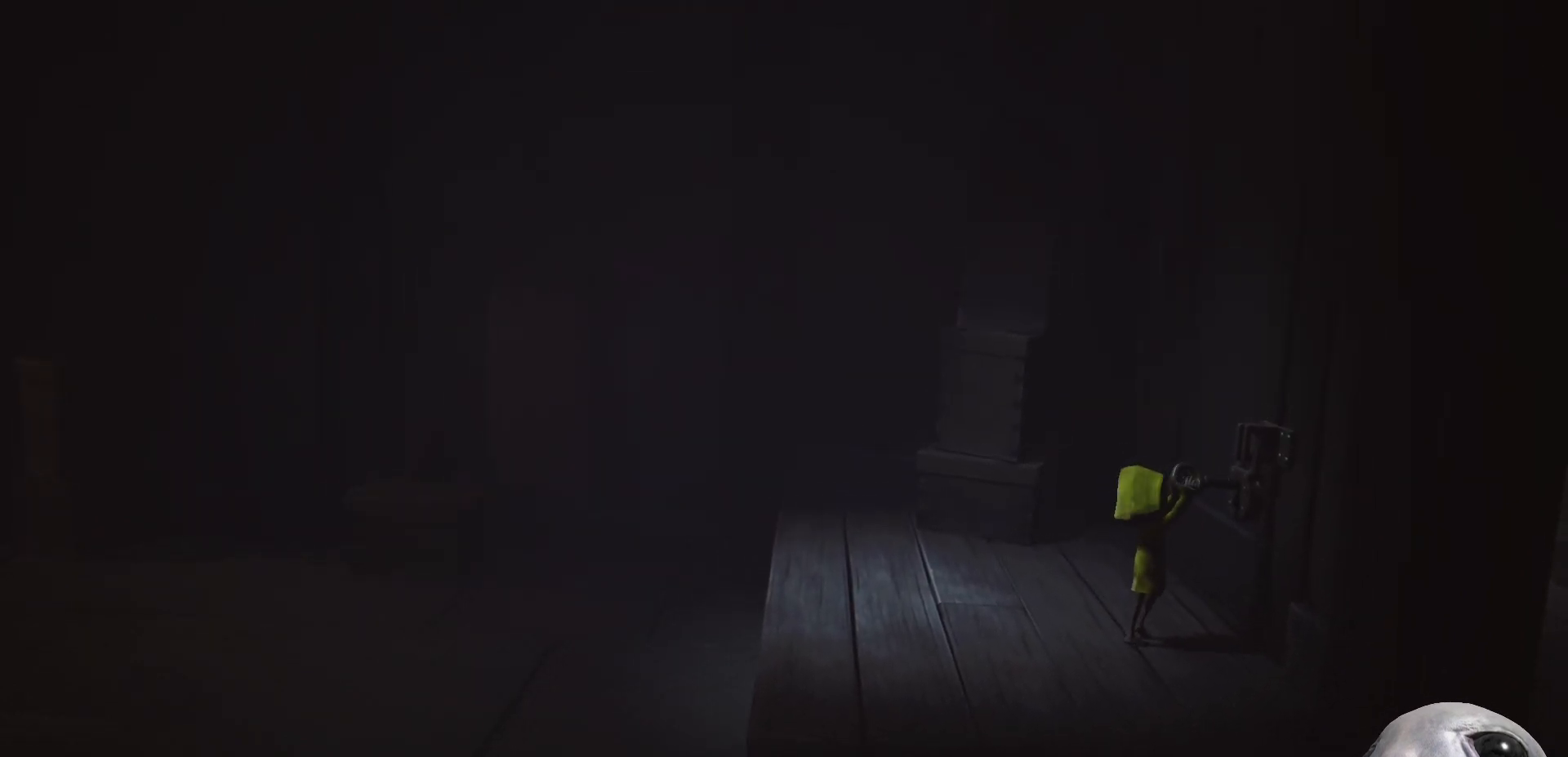
{"buttons": [], "left_stick": "up-right", "right_stick": "center", "events": []}
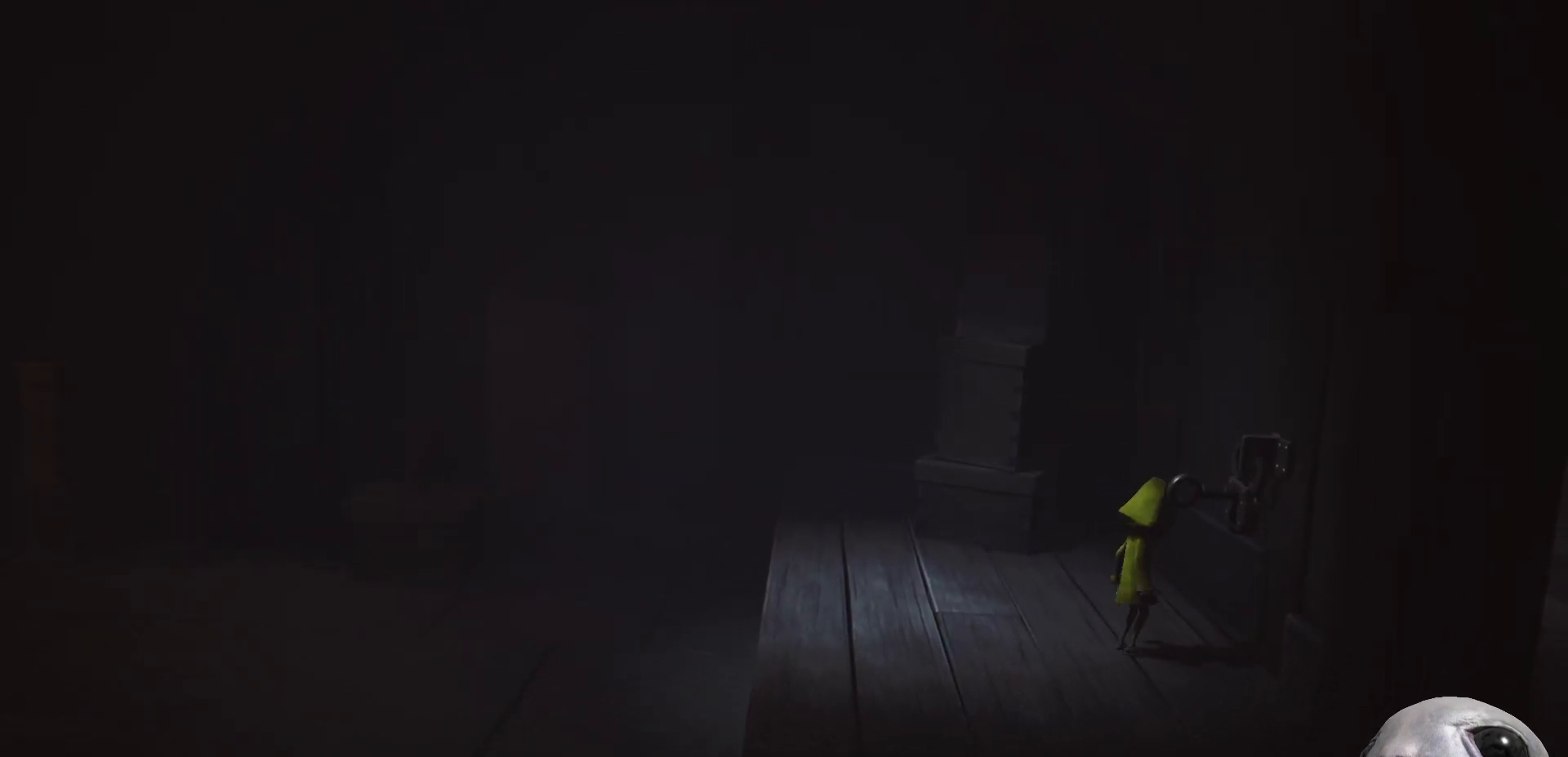
{"buttons": [], "left_stick": "right", "right_stick": "center", "events": [[333, "left_stick", "right"]]}
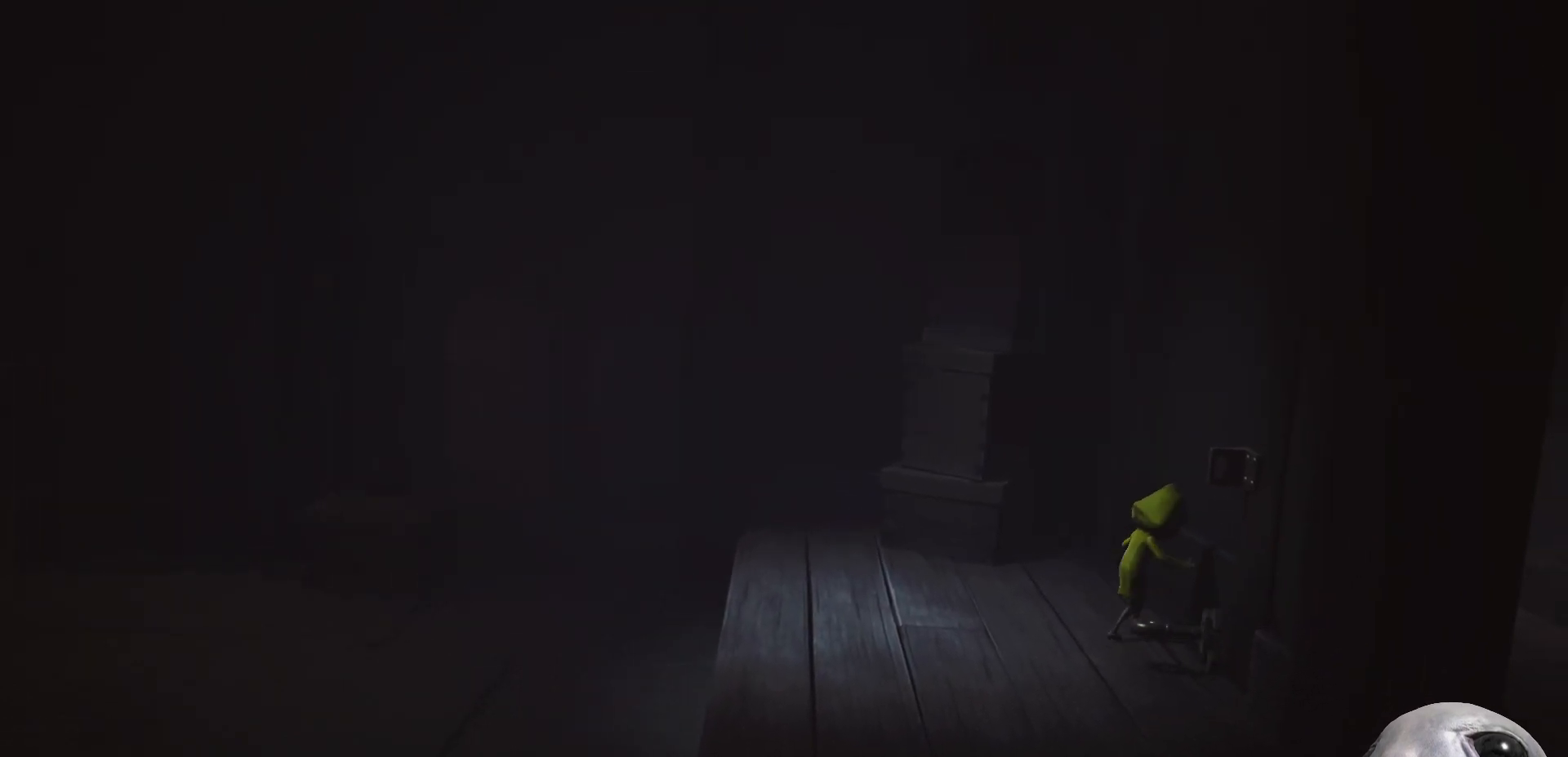
{"buttons": [], "left_stick": "right", "right_stick": "center", "events": [[67, "left_stick", "down-right"], [233, "left_stick", "center"], [333, "left_stick", "right"]]}
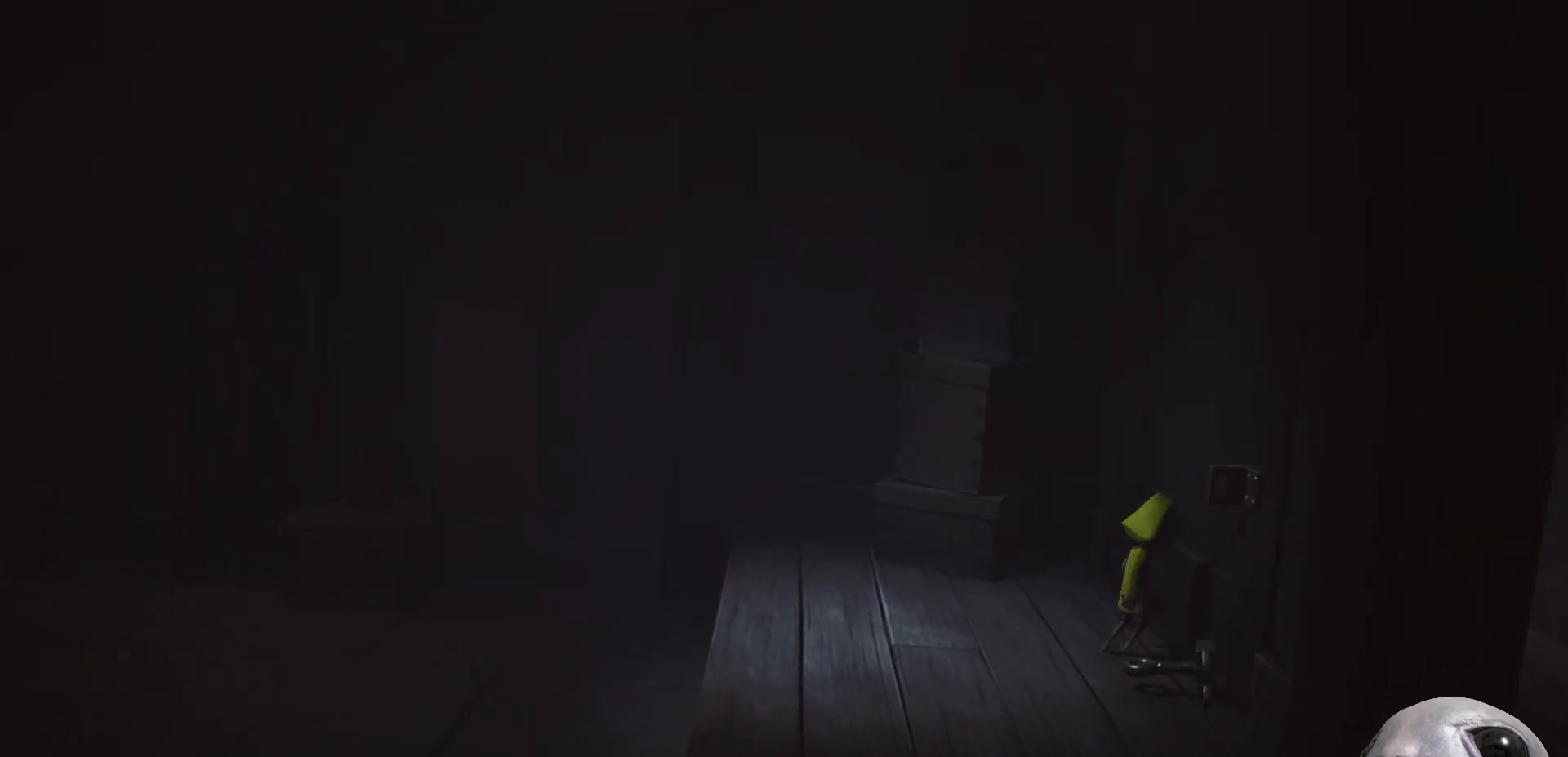
{"buttons": [], "left_stick": "right", "right_stick": "center", "events": []}
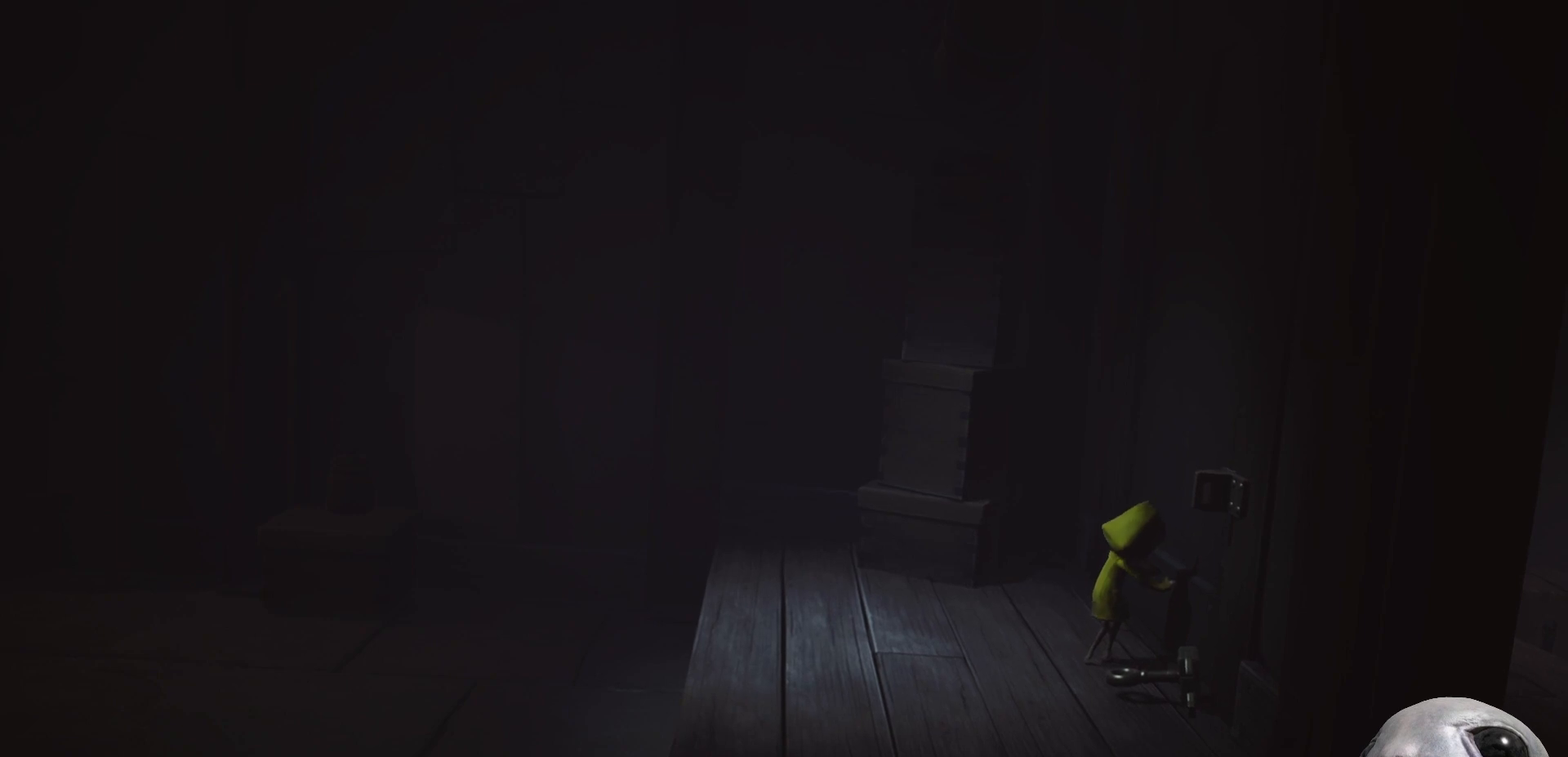
{"buttons": [], "left_stick": "right", "right_stick": "center", "events": []}
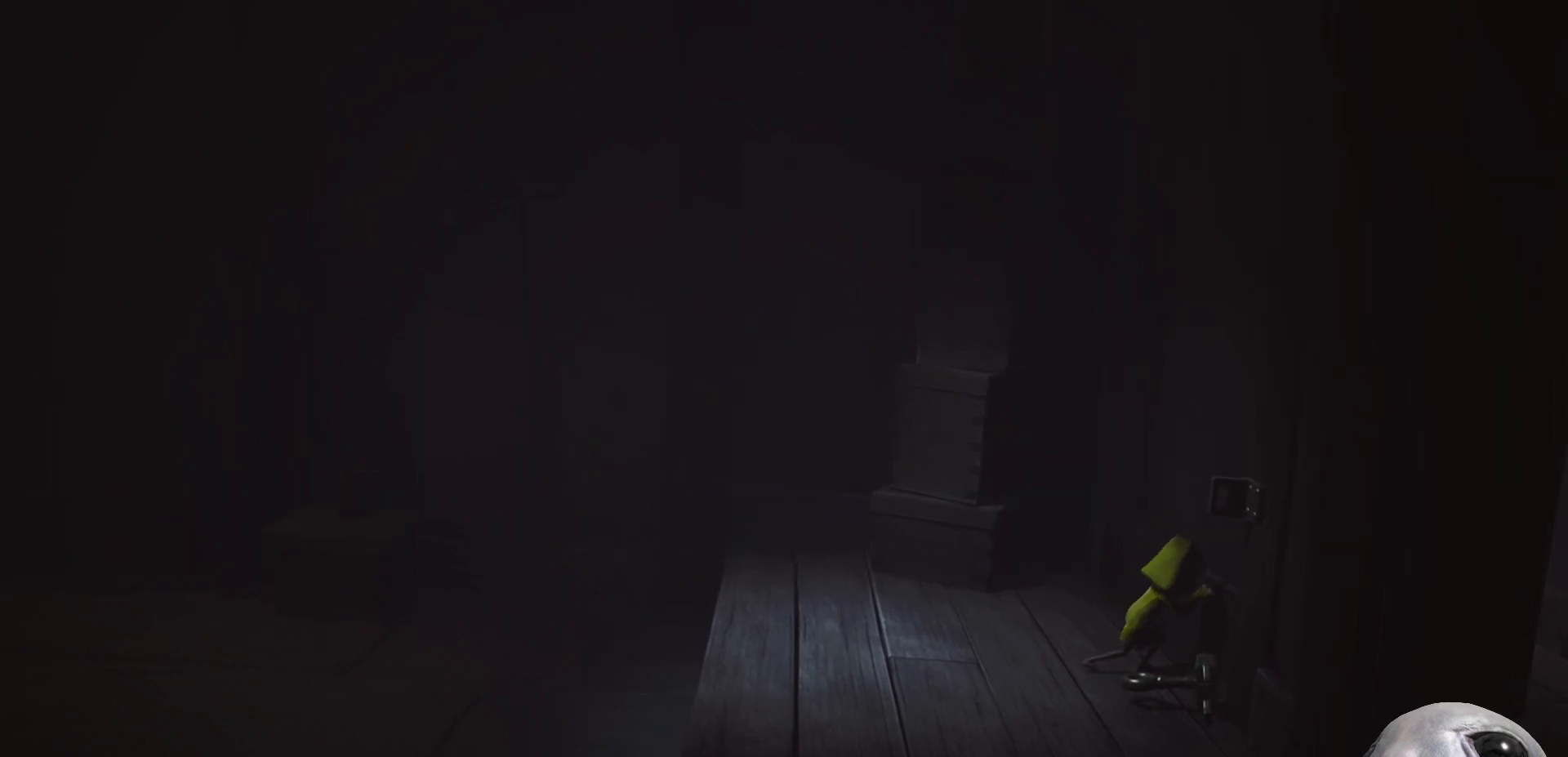
{"buttons": [], "left_stick": "right", "right_stick": "center", "events": []}
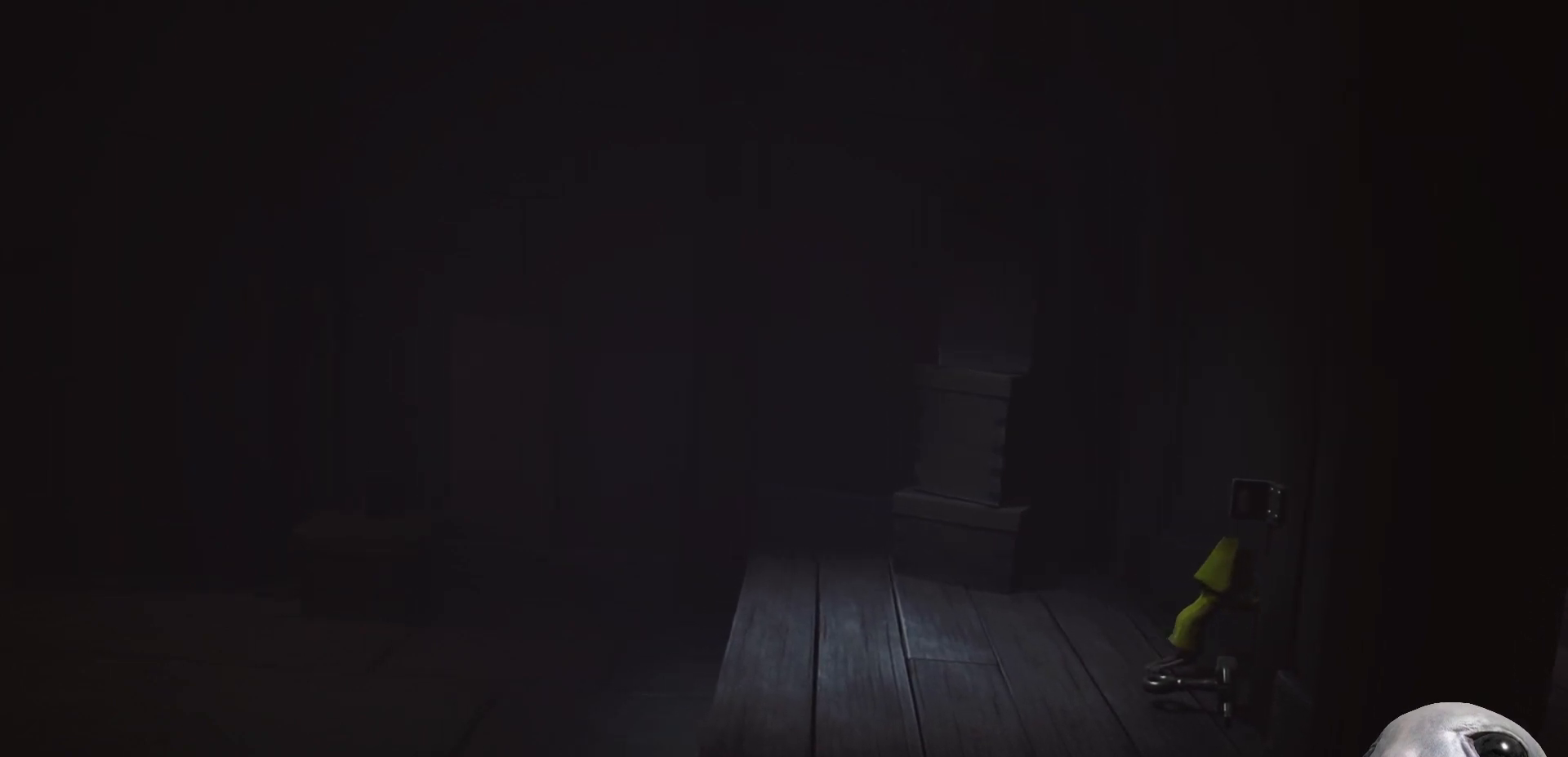
{"buttons": [], "left_stick": "right", "right_stick": "center", "events": []}
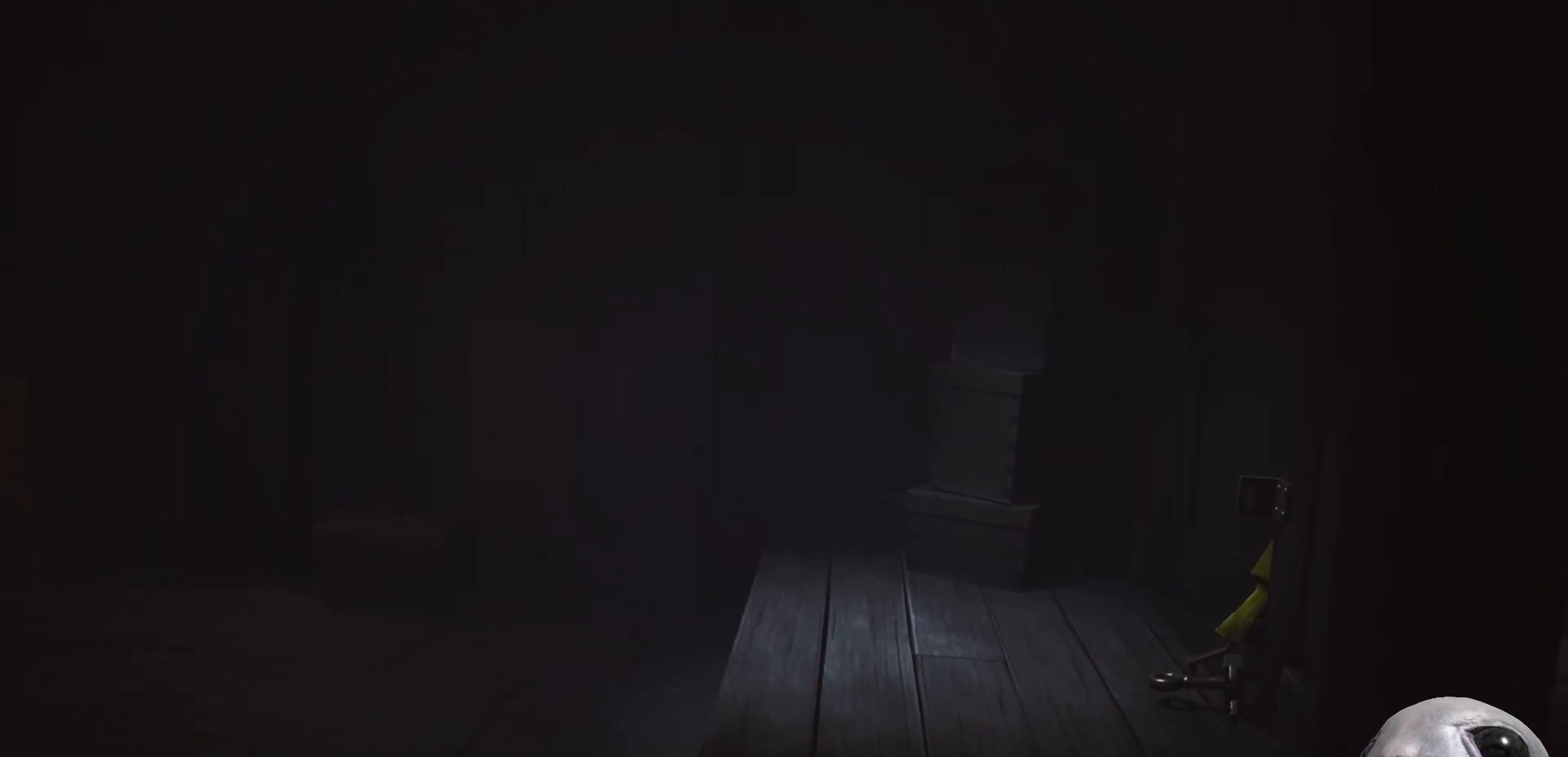
{"buttons": [], "left_stick": "right", "right_stick": "center", "events": []}
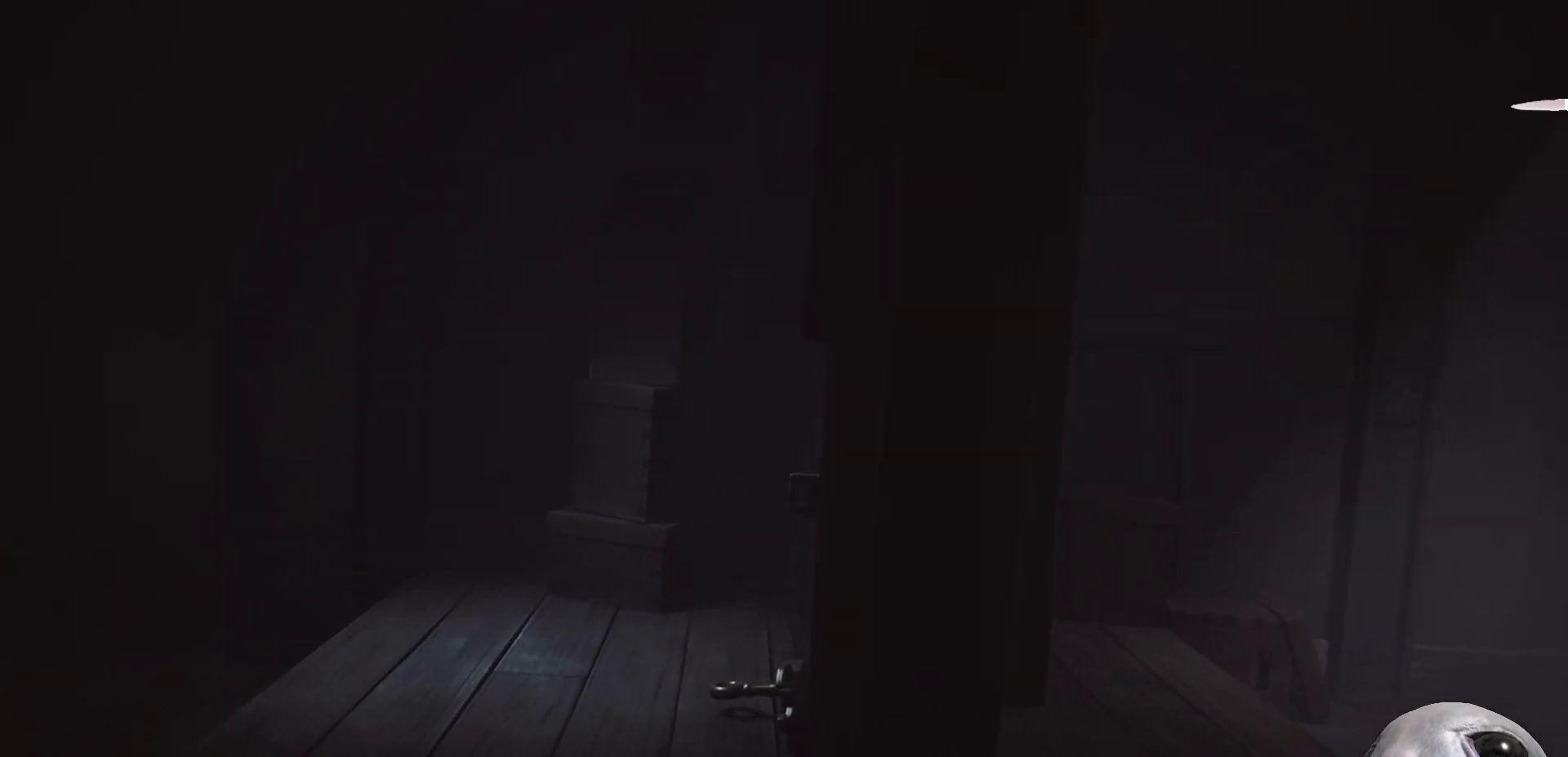
{"buttons": [], "left_stick": "right", "right_stick": "center", "events": []}
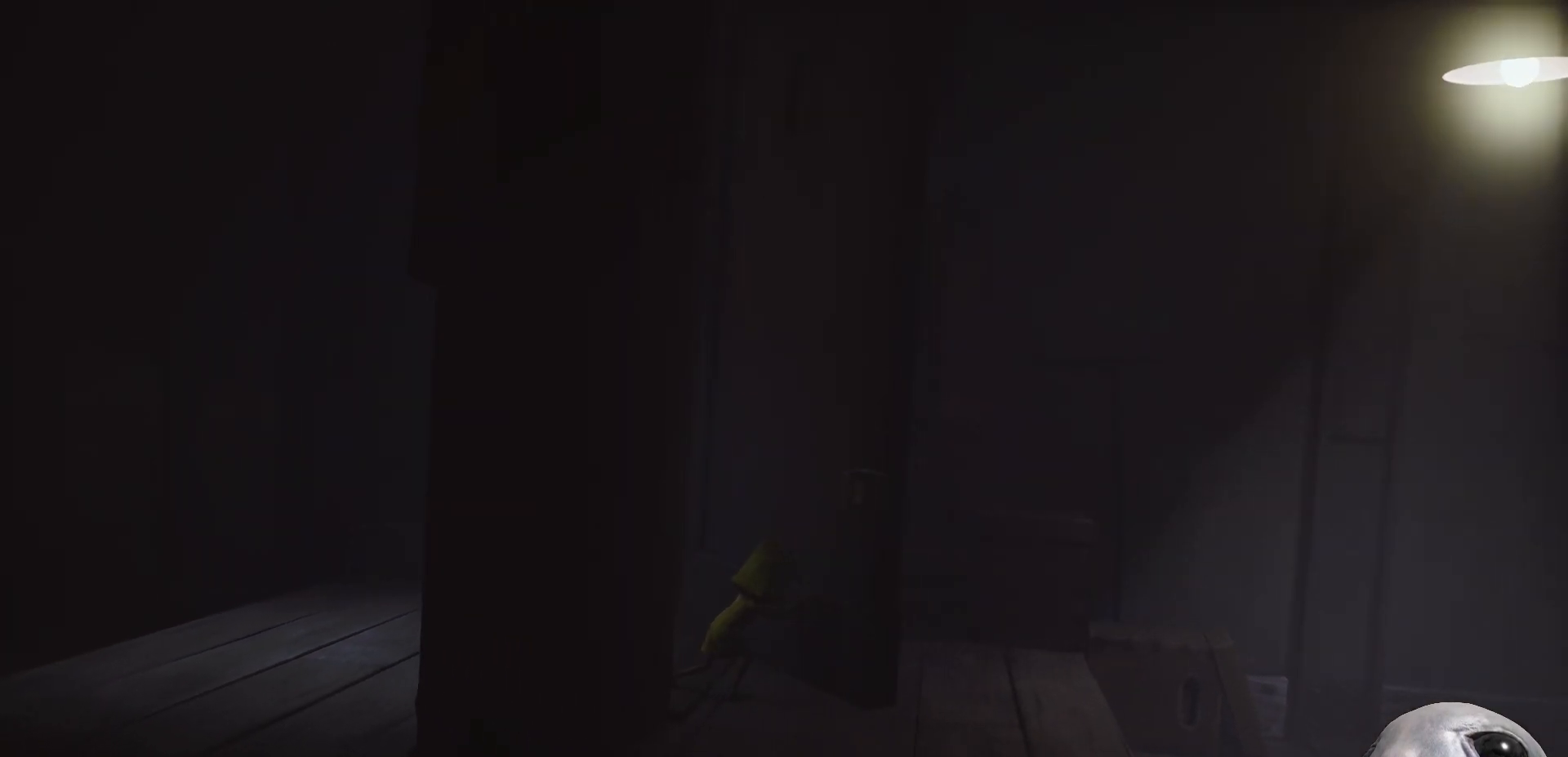
{"buttons": ["X"], "left_stick": "right", "right_stick": "center", "events": [[83, "X", "down"], [183, "left_stick", "down"], [383, "left_stick", "down-right"], [483, "left_stick", "right"]]}
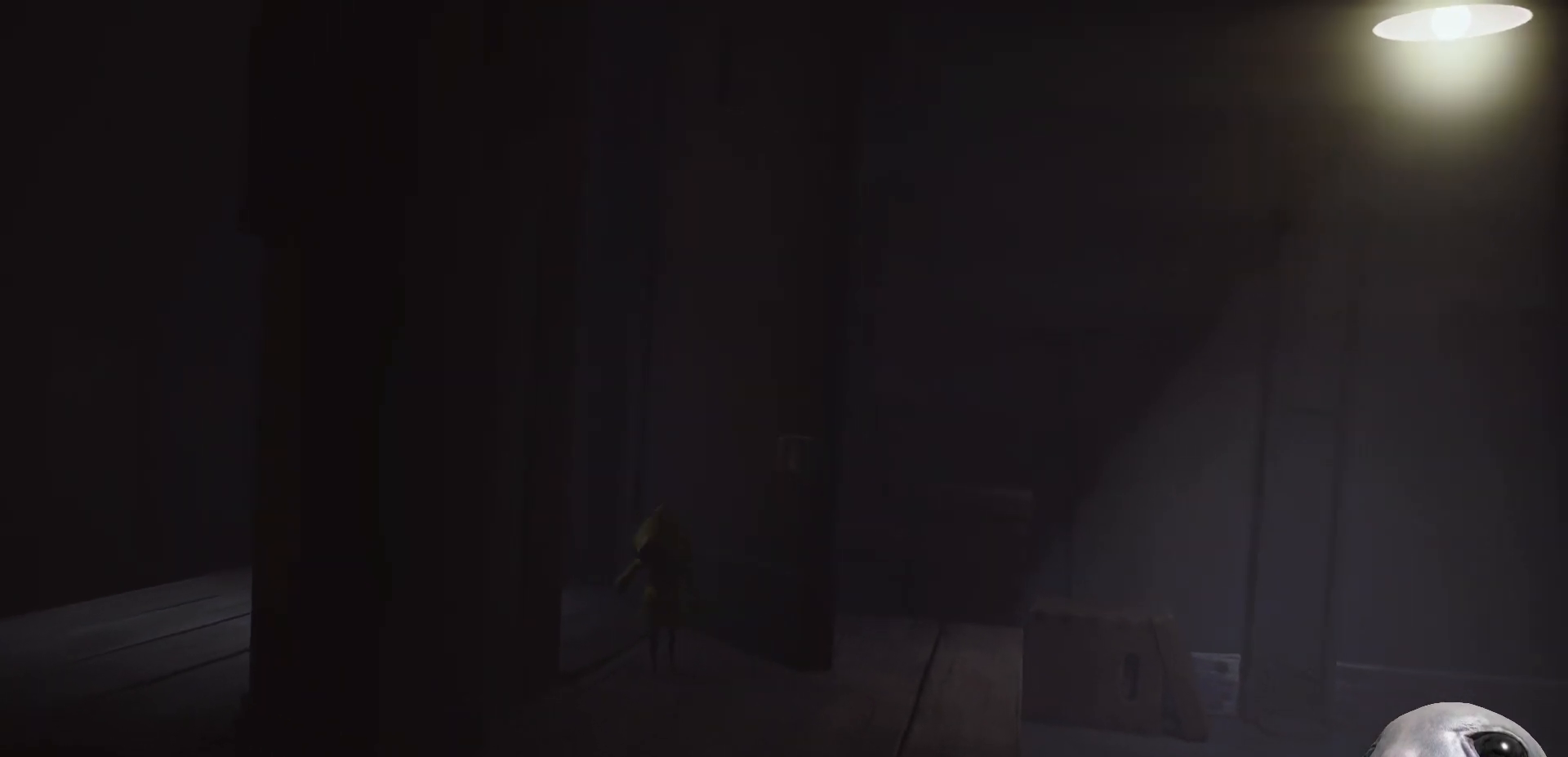
{"buttons": ["X"], "left_stick": "right", "right_stick": "center", "events": []}
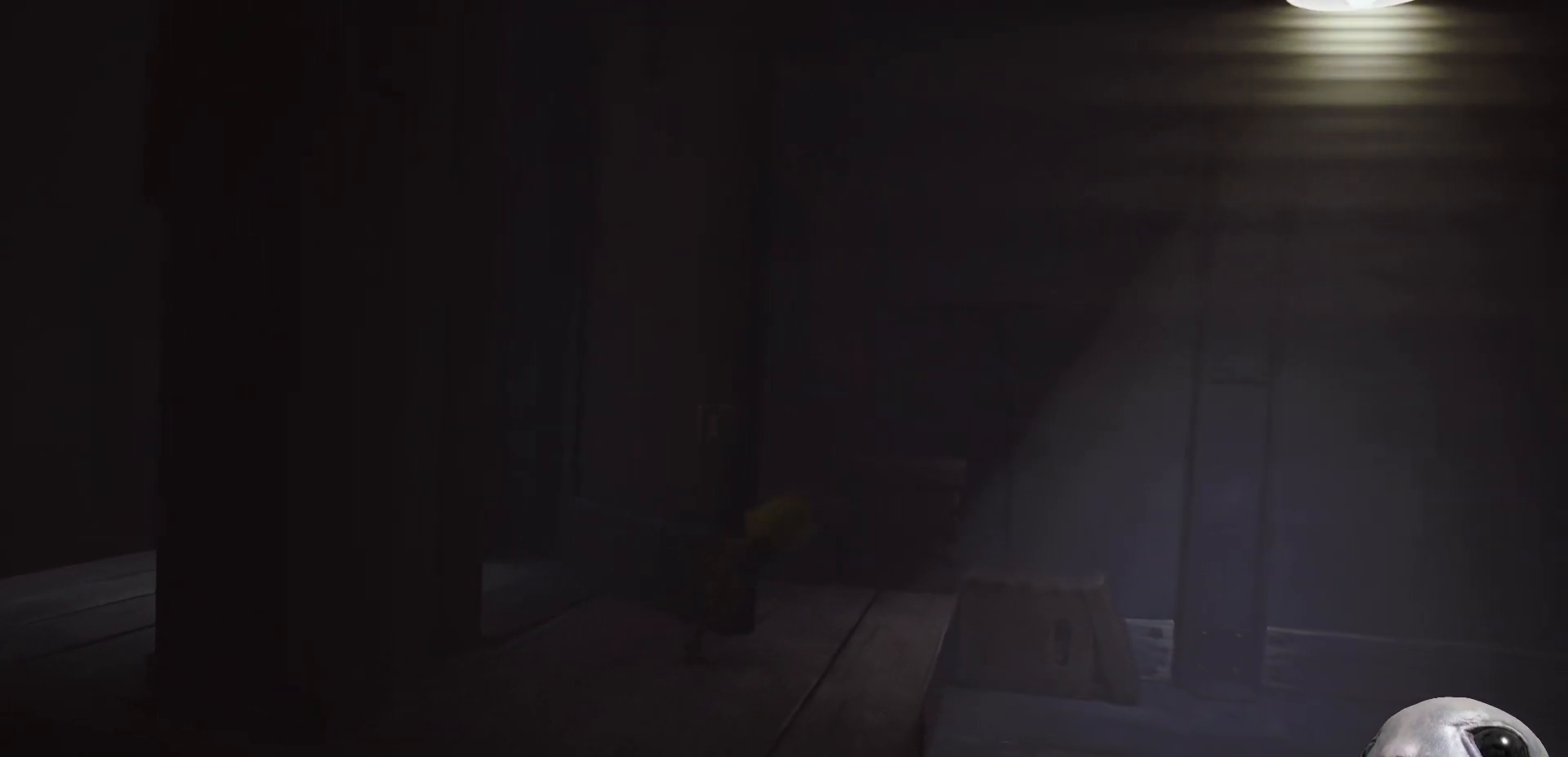
{"buttons": ["A", "X"], "left_stick": "right", "right_stick": "center", "events": [[367, "A", "down"]]}
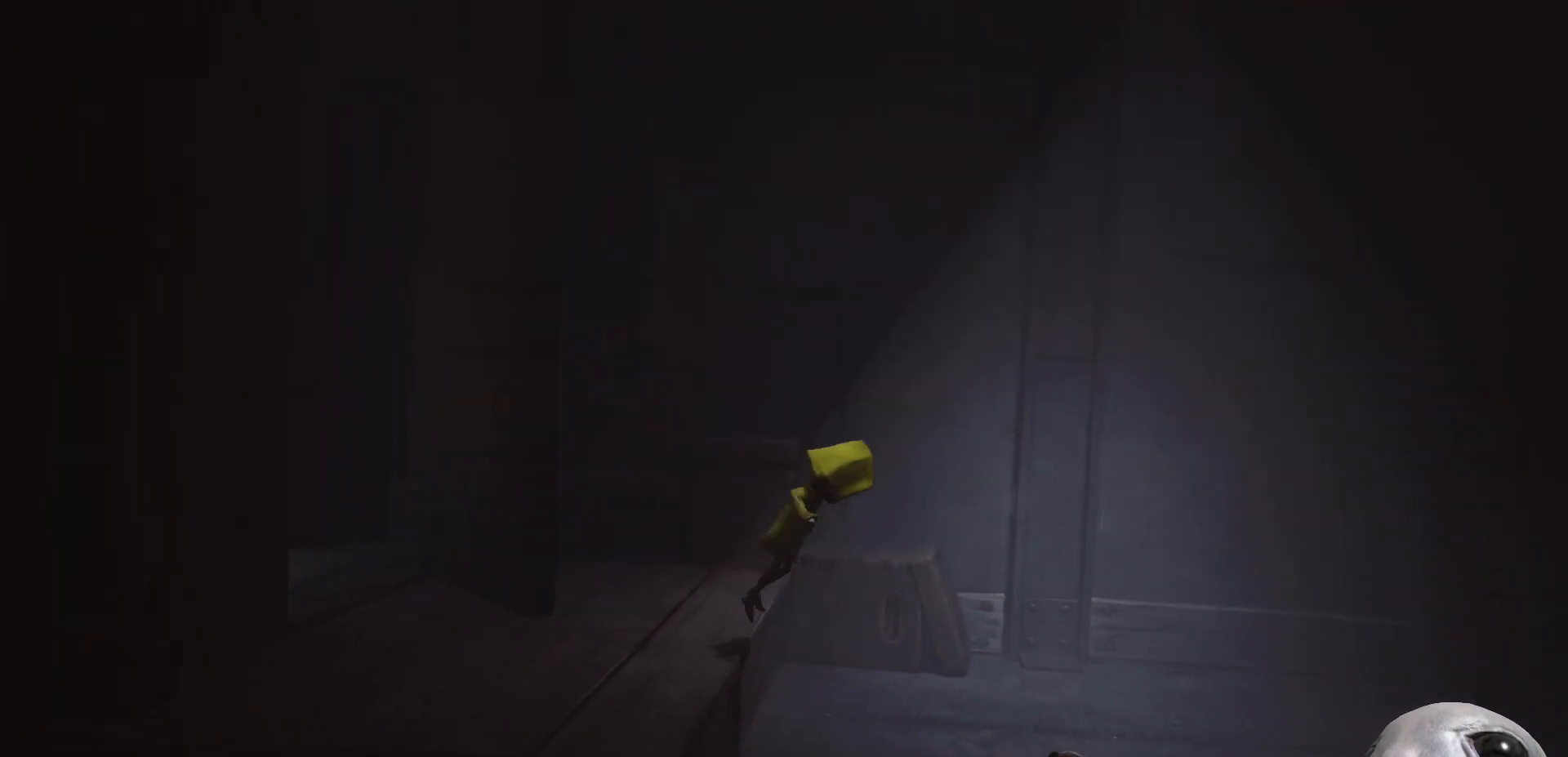
{"buttons": ["A", "X"], "left_stick": "right", "right_stick": "center", "events": []}
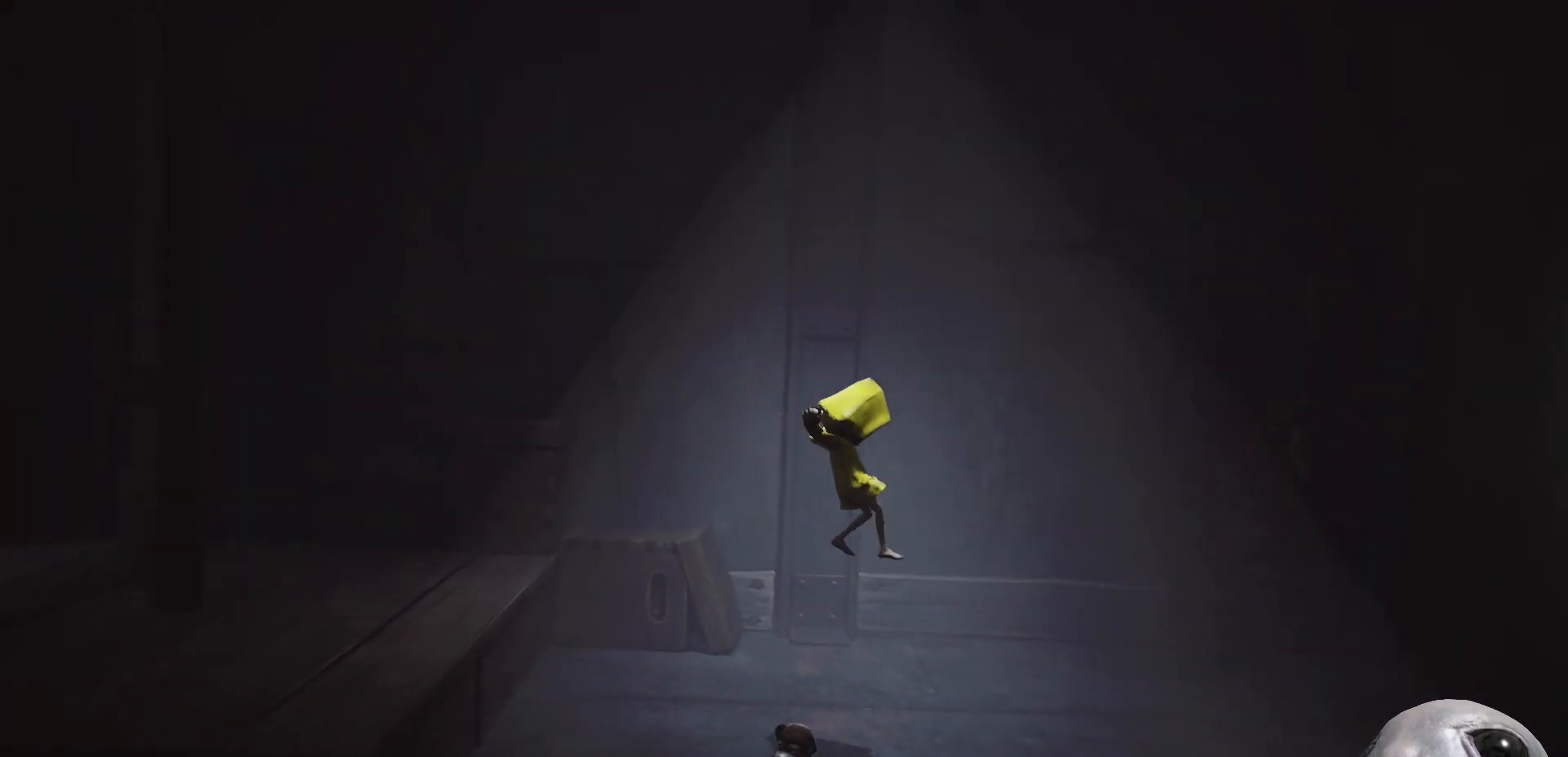
{"buttons": ["A", "X"], "left_stick": "right", "right_stick": "center", "events": [[117, "A", "up"], [433, "A", "down"]]}
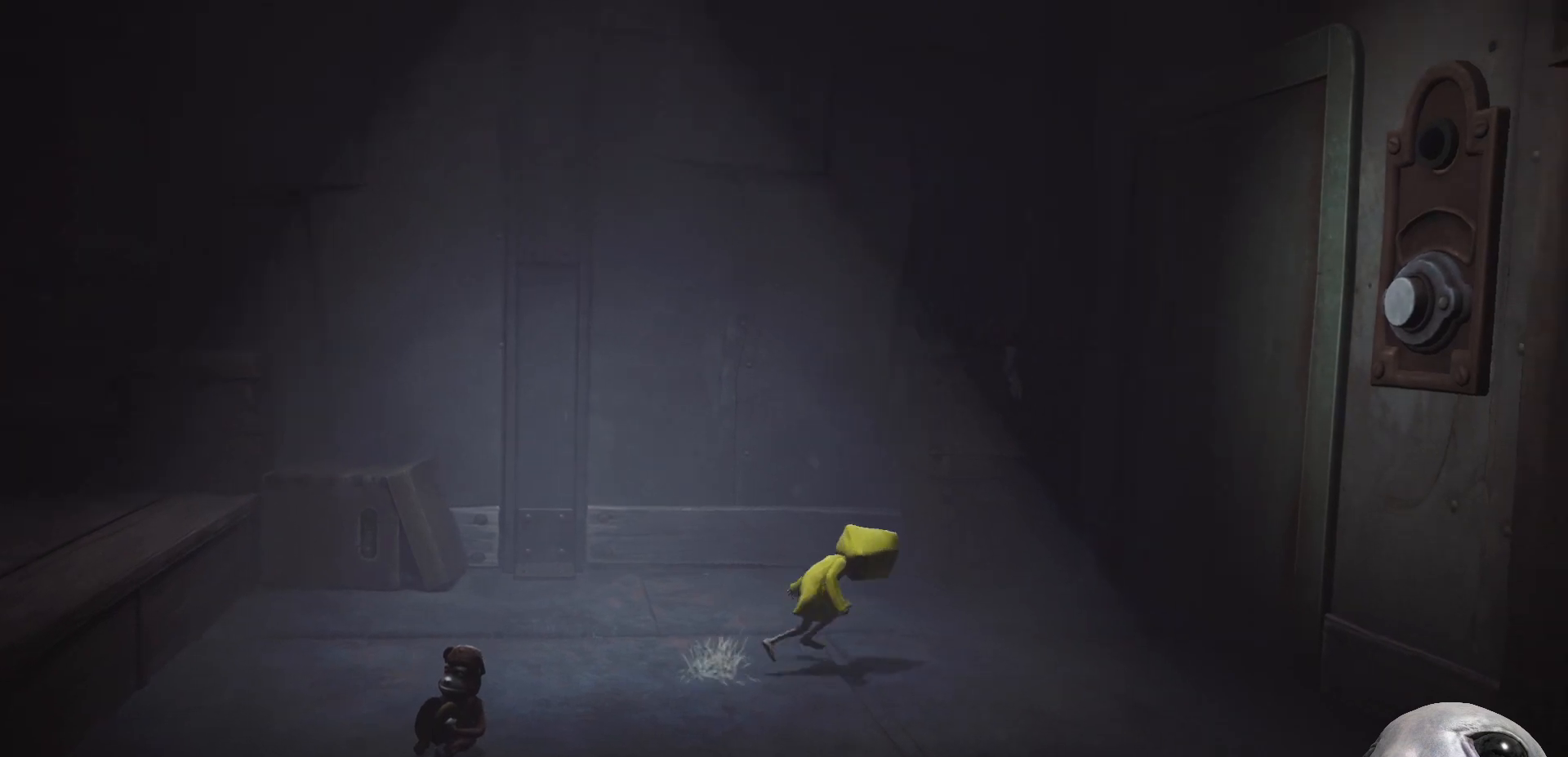
{"buttons": [], "left_stick": "down-left", "right_stick": "center", "events": [[267, "A", "up"], [350, "left_stick", "down"], [400, "left_stick", "down-left"], [467, "X", "up"]]}
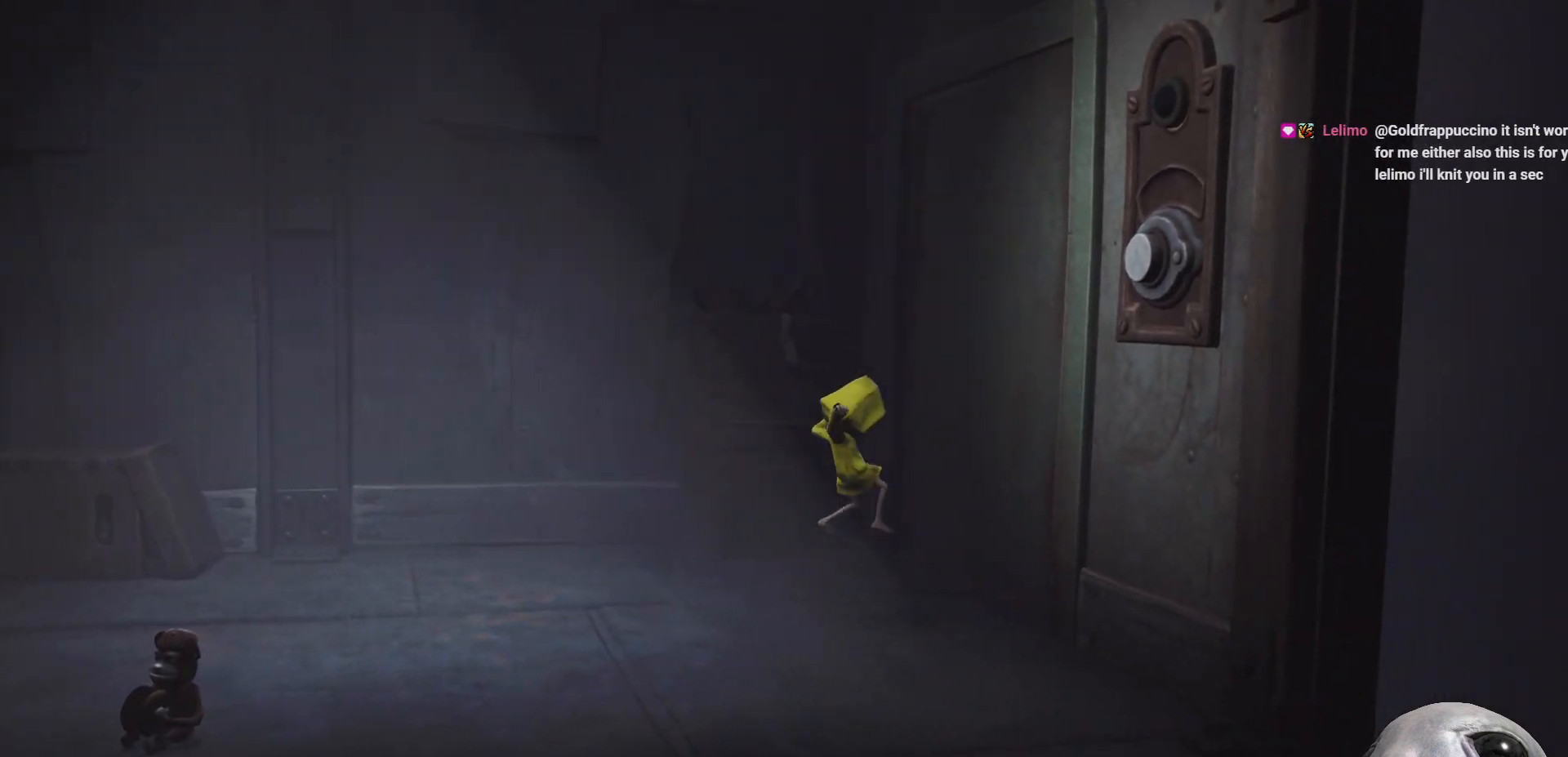
{"buttons": ["X"], "left_stick": "down-left", "right_stick": "center", "events": [[100, "X", "down"]]}
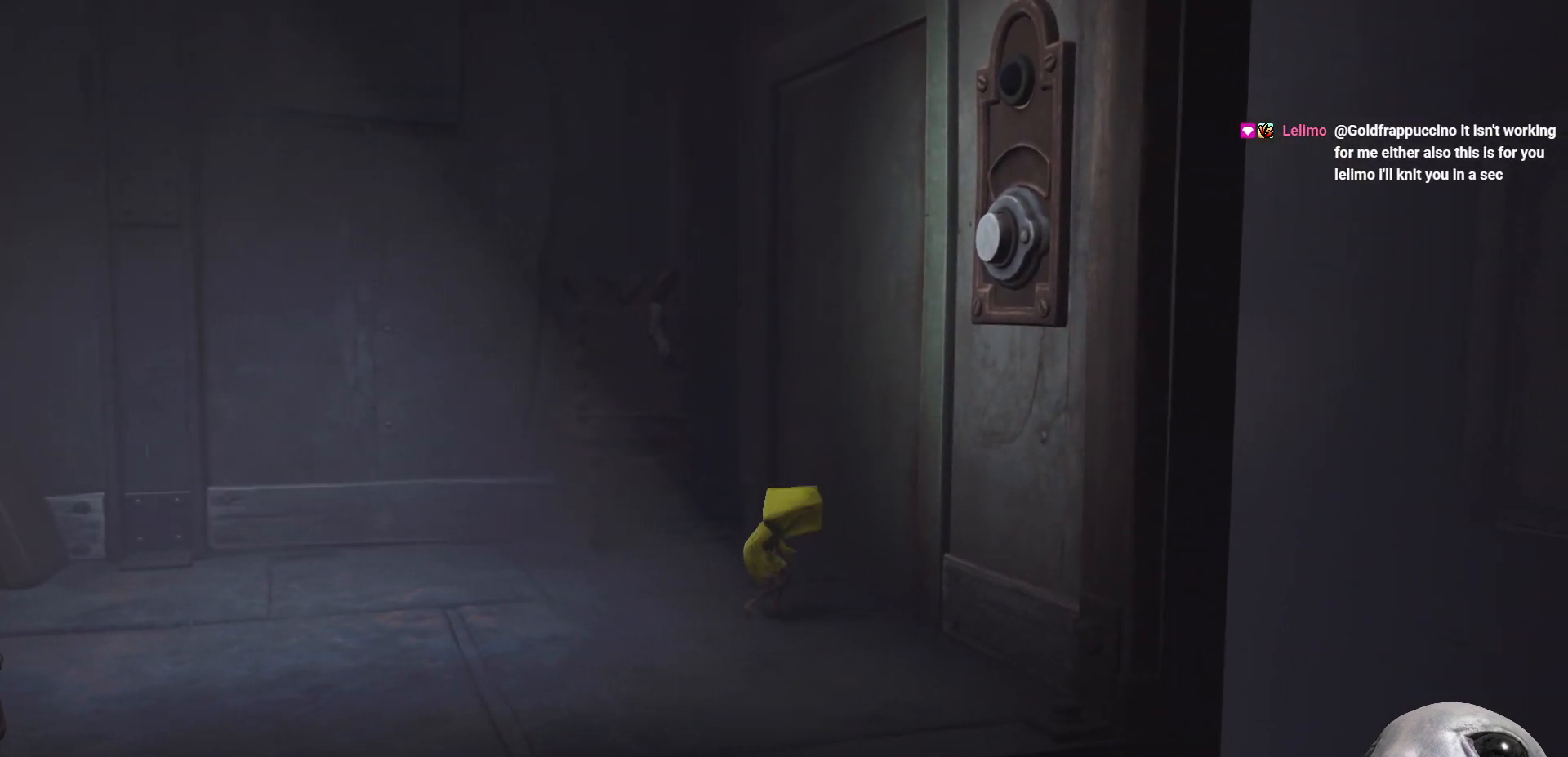
{"buttons": ["X"], "left_stick": "down-left", "right_stick": "center", "events": []}
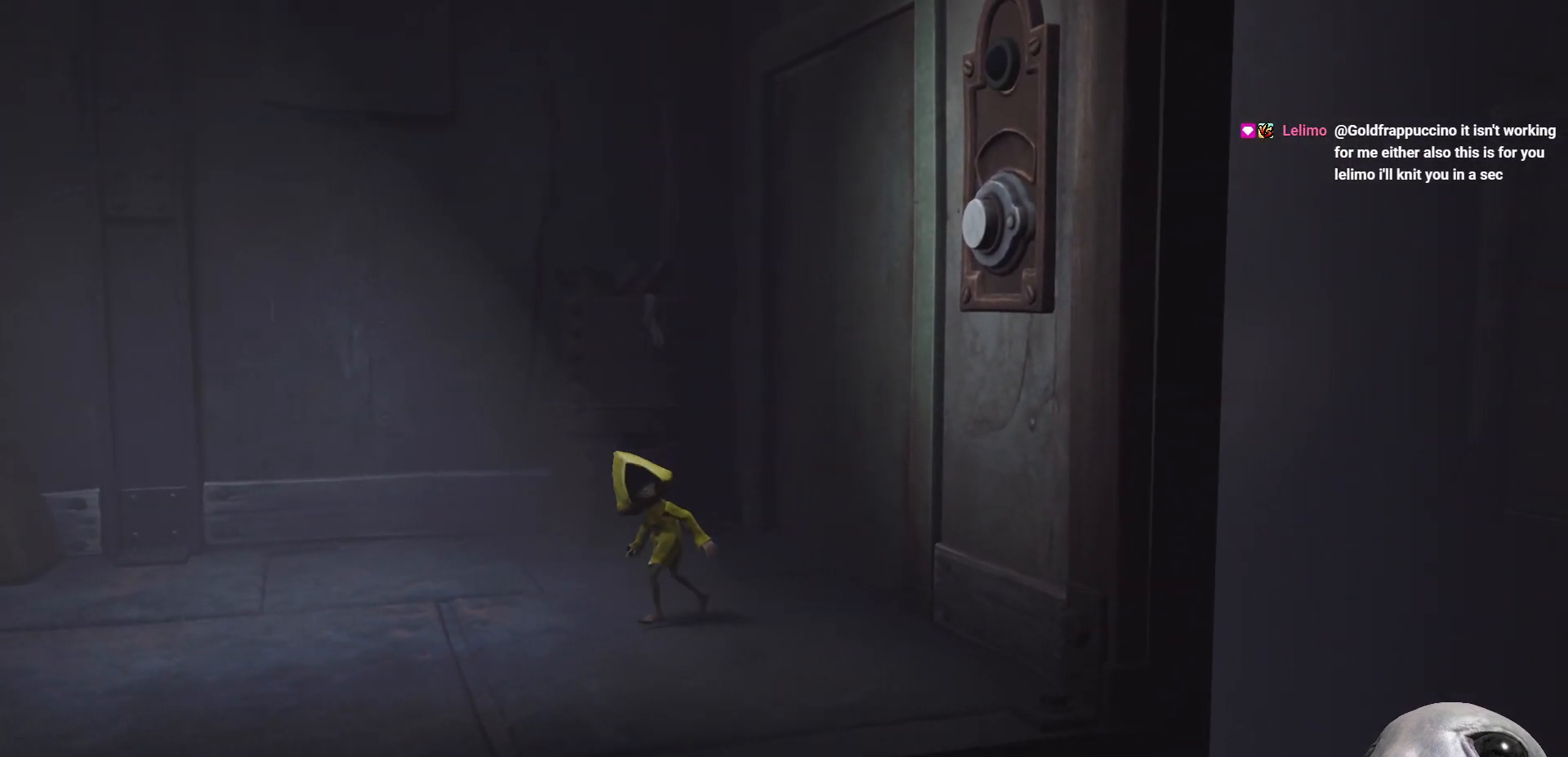
{"buttons": ["X"], "left_stick": "down-left", "right_stick": "center", "events": []}
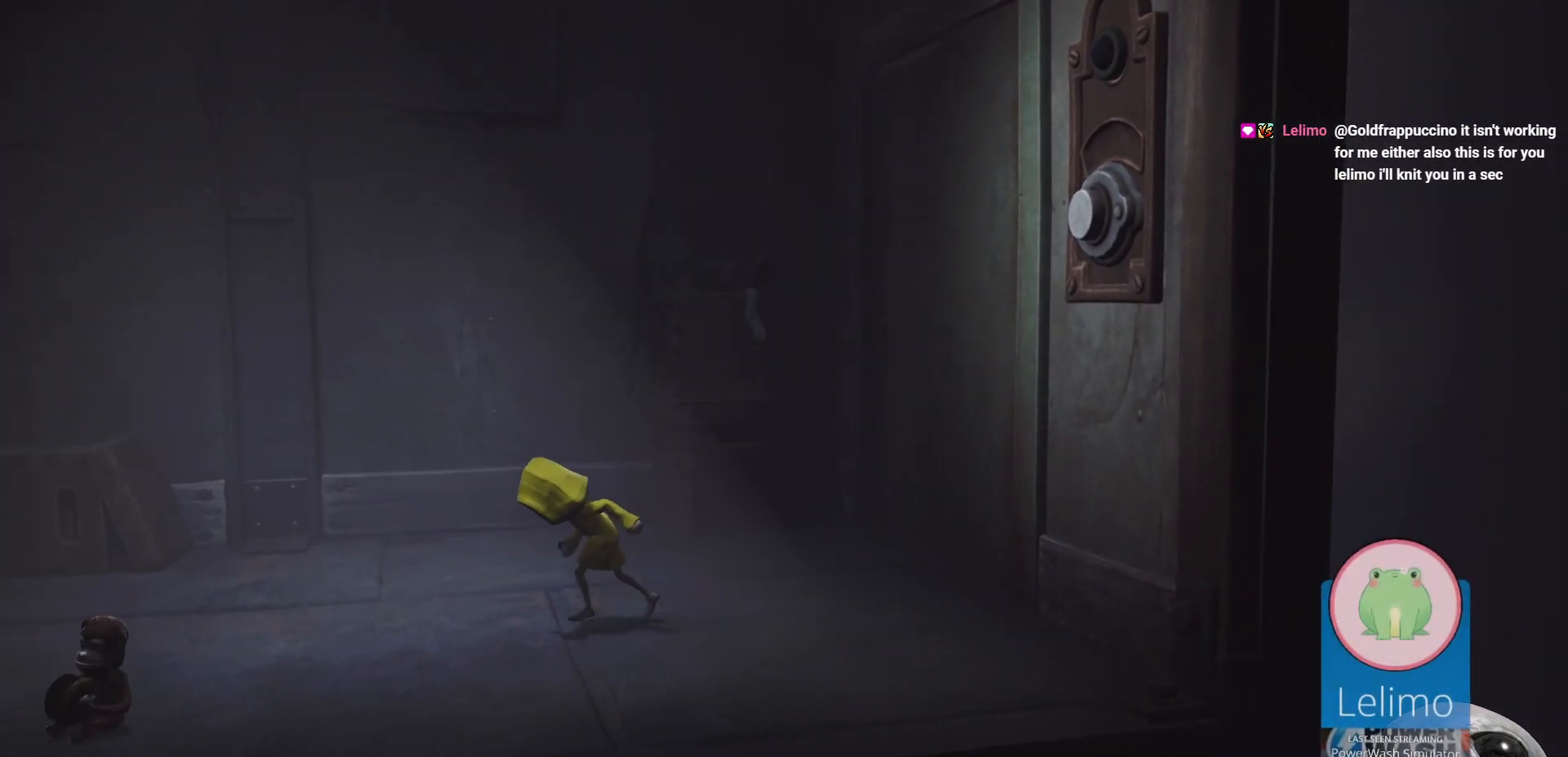
{"buttons": ["X"], "left_stick": "down-left", "right_stick": "center", "events": []}